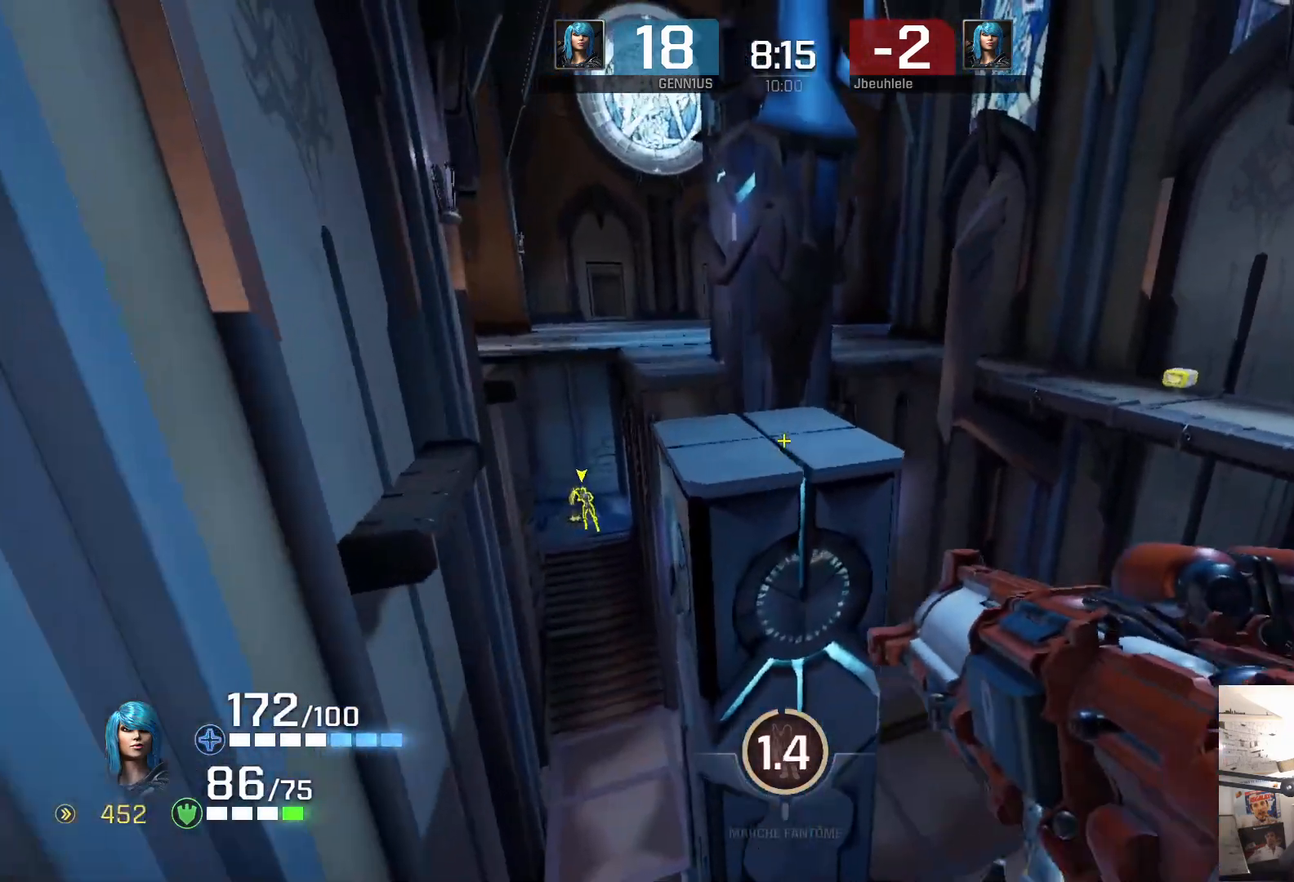
Gameplay with a controller (Xbox layout); each line is a JSON object with the inputs held at the frame after it. "events" lists button and stick changes between this image and that frame as [ms after this image, input, new state], when the widget could be followed in between.
{"buttons": ["L2"], "left_stick": "up-left", "right_stick": "left", "events": [[133, "left_stick", "up-left"], [183, "right_stick", "left"], [483, "L2", "down"]]}
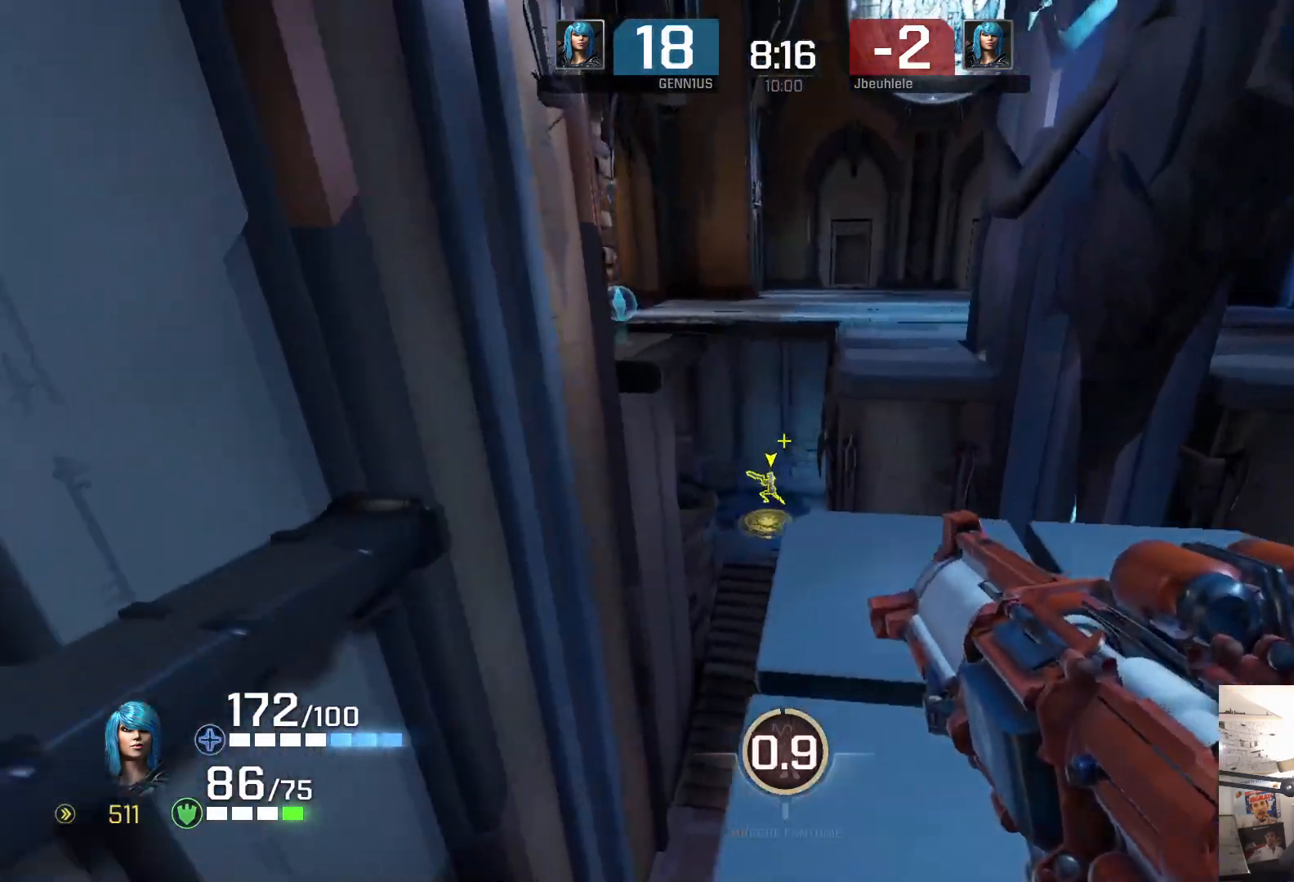
{"buttons": [], "left_stick": "up-left", "right_stick": "left", "events": [[150, "L2", "up"]]}
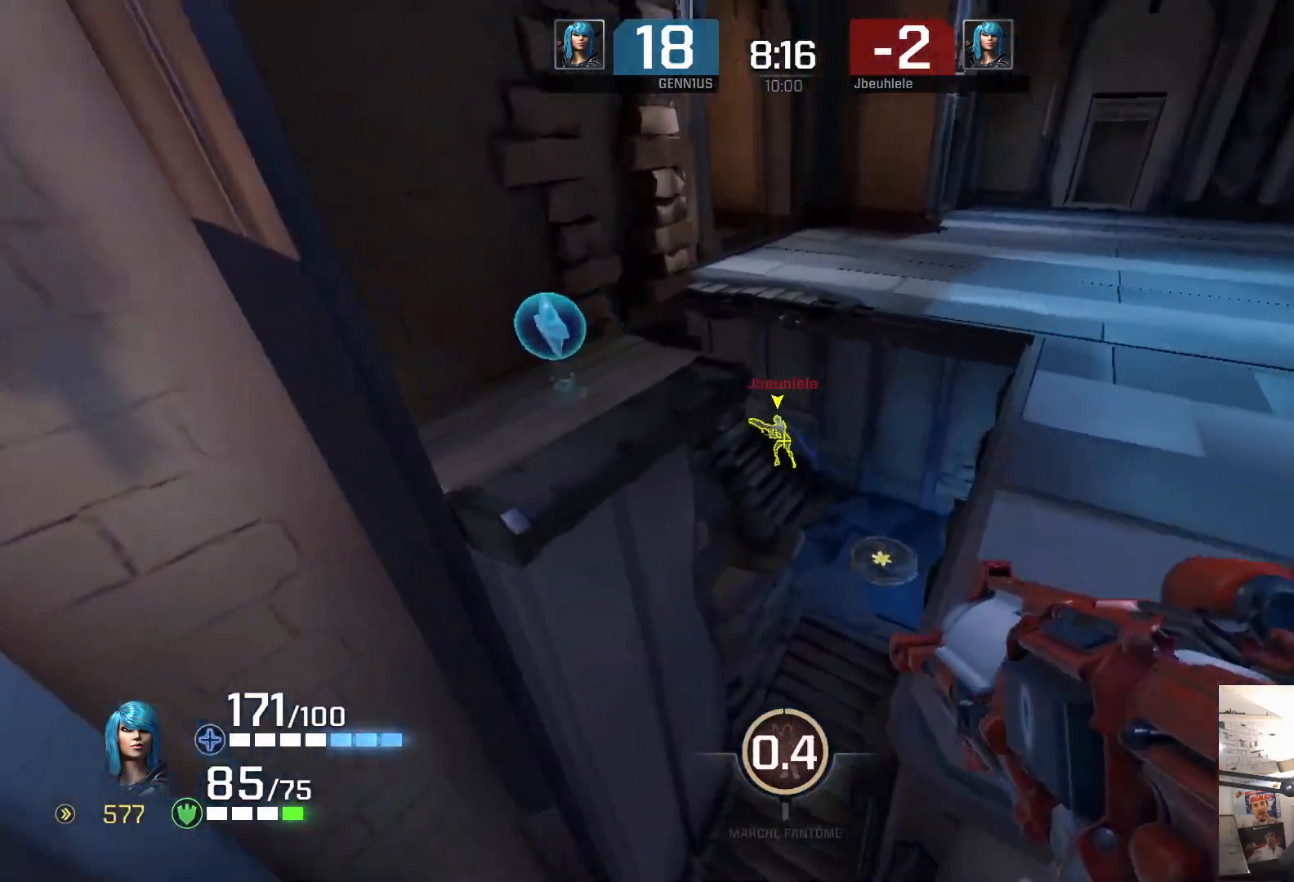
{"buttons": [], "left_stick": "up-left", "right_stick": "left", "events": [[67, "left_stick", "up"], [150, "L2", "down"], [167, "left_stick", "up-left"], [267, "right_stick", "up-left"], [300, "L2", "up"], [317, "R2", "down"], [383, "R2", "up"], [500, "right_stick", "left"]]}
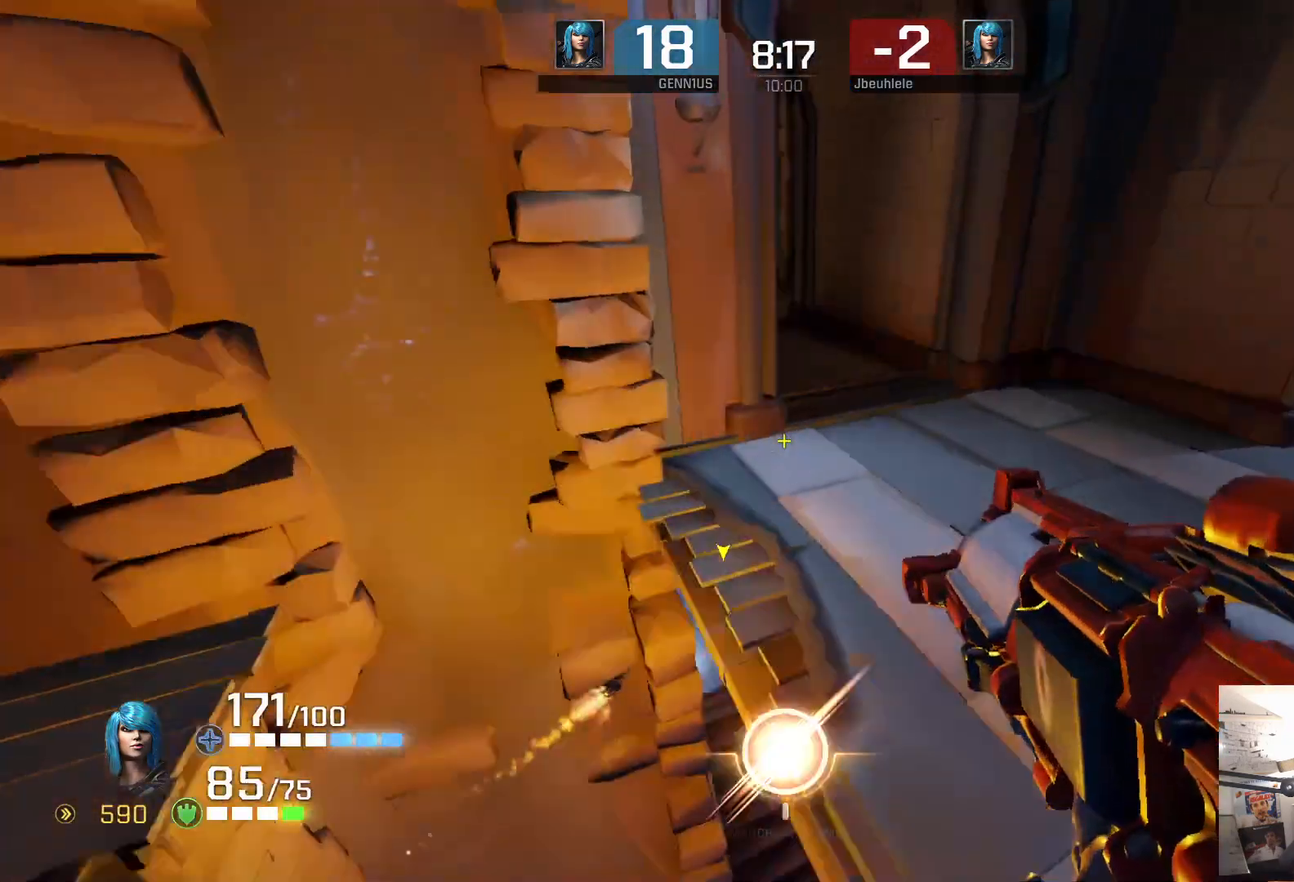
{"buttons": [], "left_stick": "up-left", "right_stick": "center", "events": [[17, "left_stick", "center"], [50, "right_stick", "center"], [100, "right_stick", "left"], [150, "left_stick", "up-left"], [183, "right_stick", "right"], [250, "right_stick", "left"], [317, "right_stick", "center"]]}
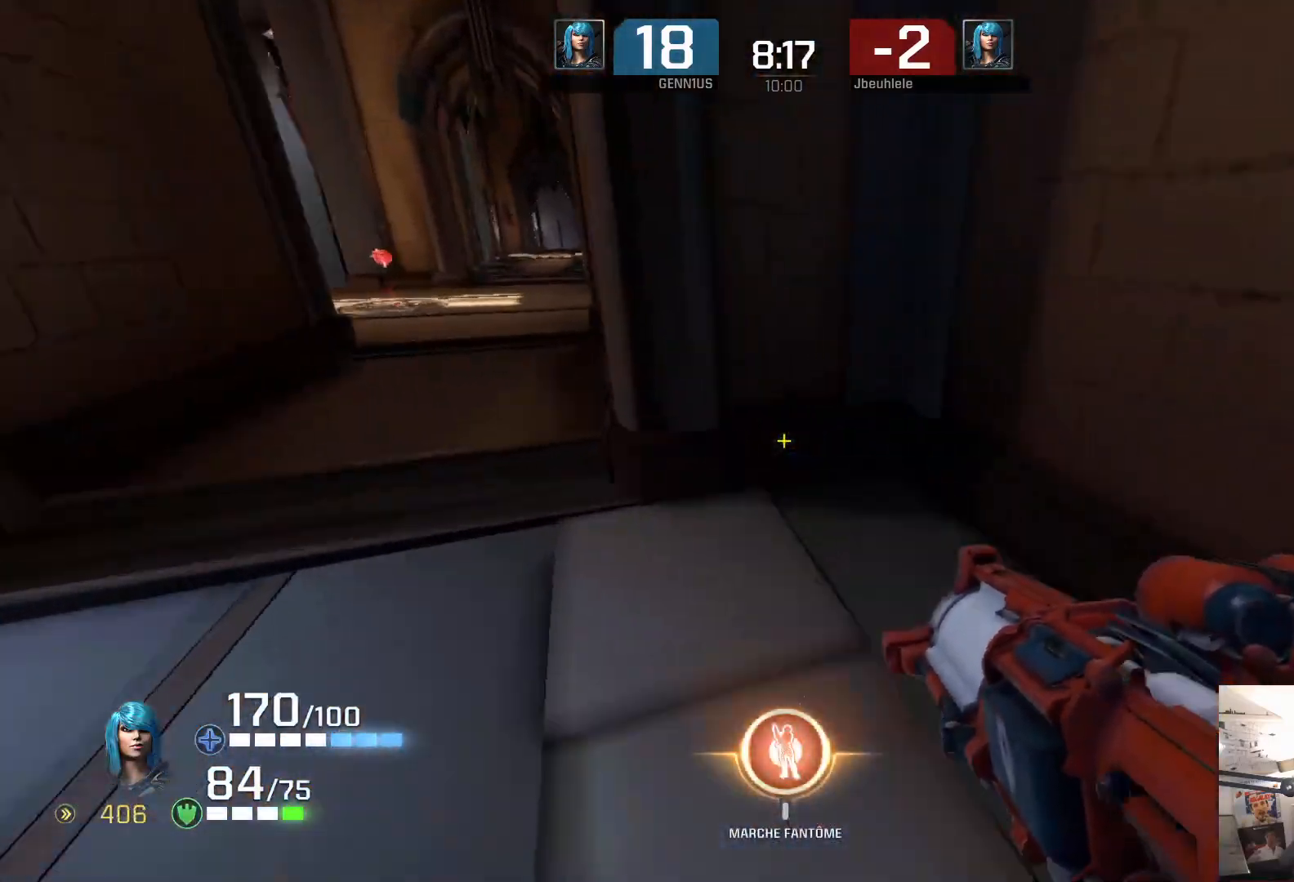
{"buttons": ["L2"], "left_stick": "up-right", "right_stick": "up-right", "events": [[17, "right_stick", "left"], [250, "left_stick", "up-right"], [300, "right_stick", "down"], [417, "right_stick", "up-right"], [467, "L2", "down"]]}
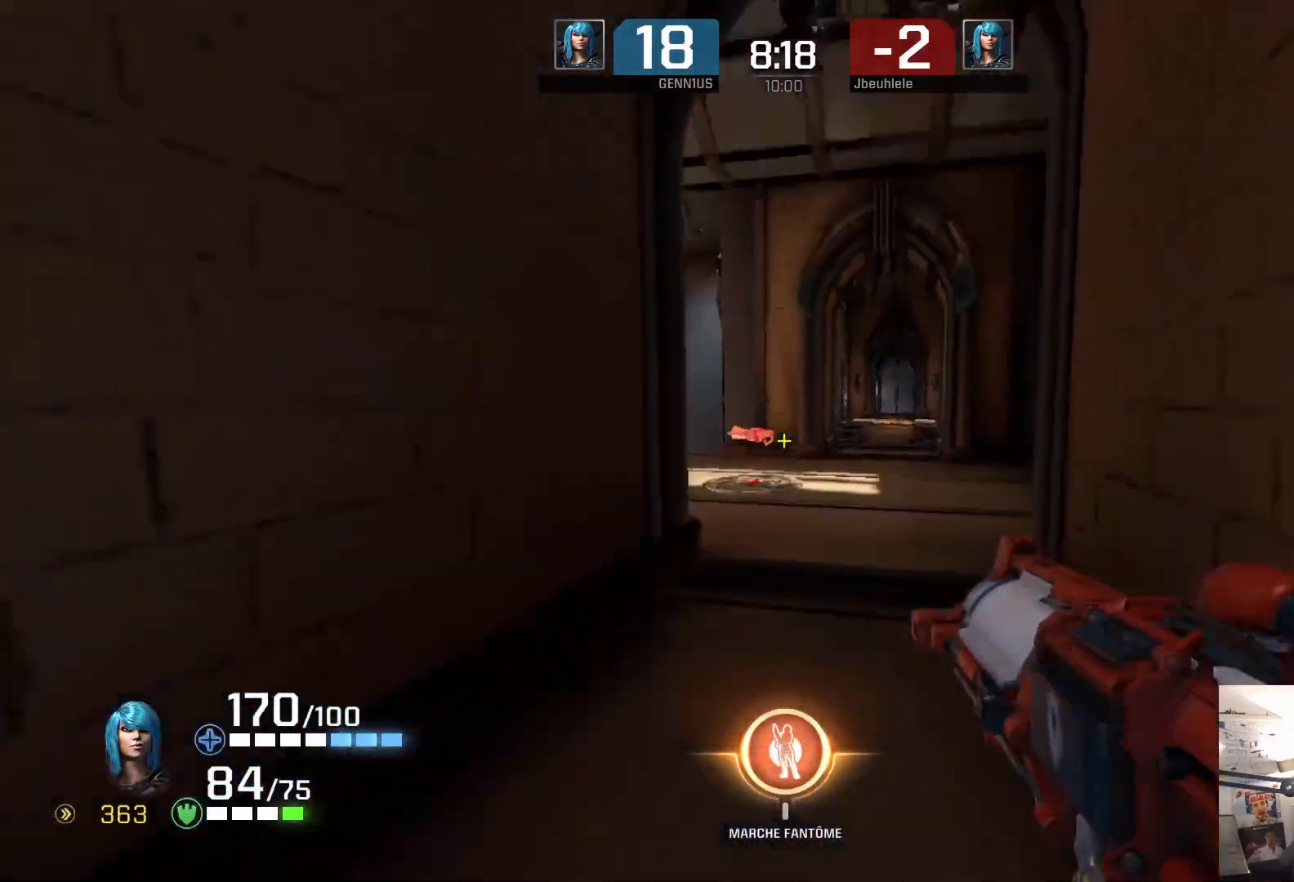
{"buttons": [], "left_stick": "up-left", "right_stick": "left", "events": [[50, "right_stick", "right"], [100, "L2", "up"], [167, "left_stick", "up-left"], [183, "right_stick", "left"], [267, "right_stick", "center"], [350, "right_stick", "left"]]}
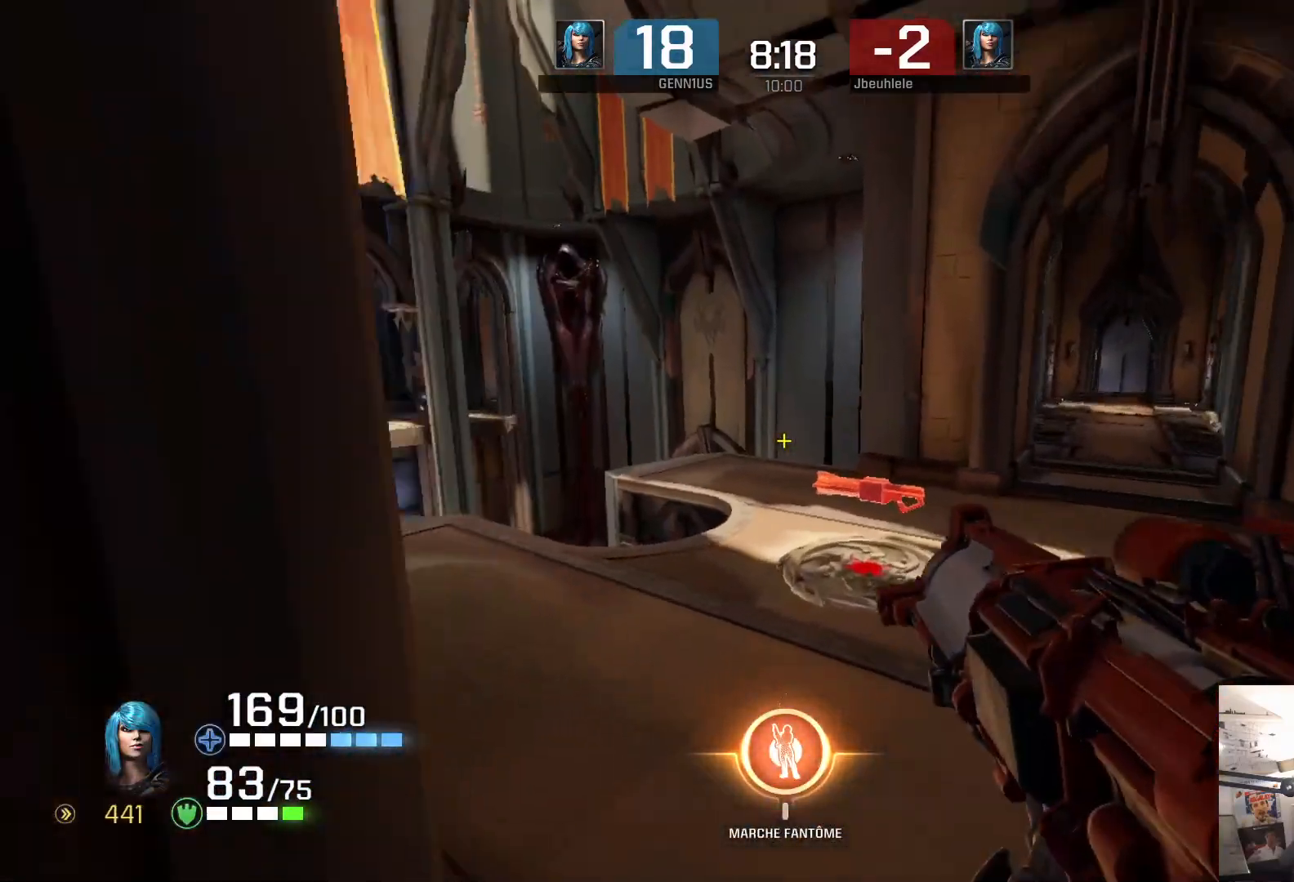
{"buttons": [], "left_stick": "center", "right_stick": "center", "events": [[200, "right_stick", "center"], [400, "left_stick", "center"]]}
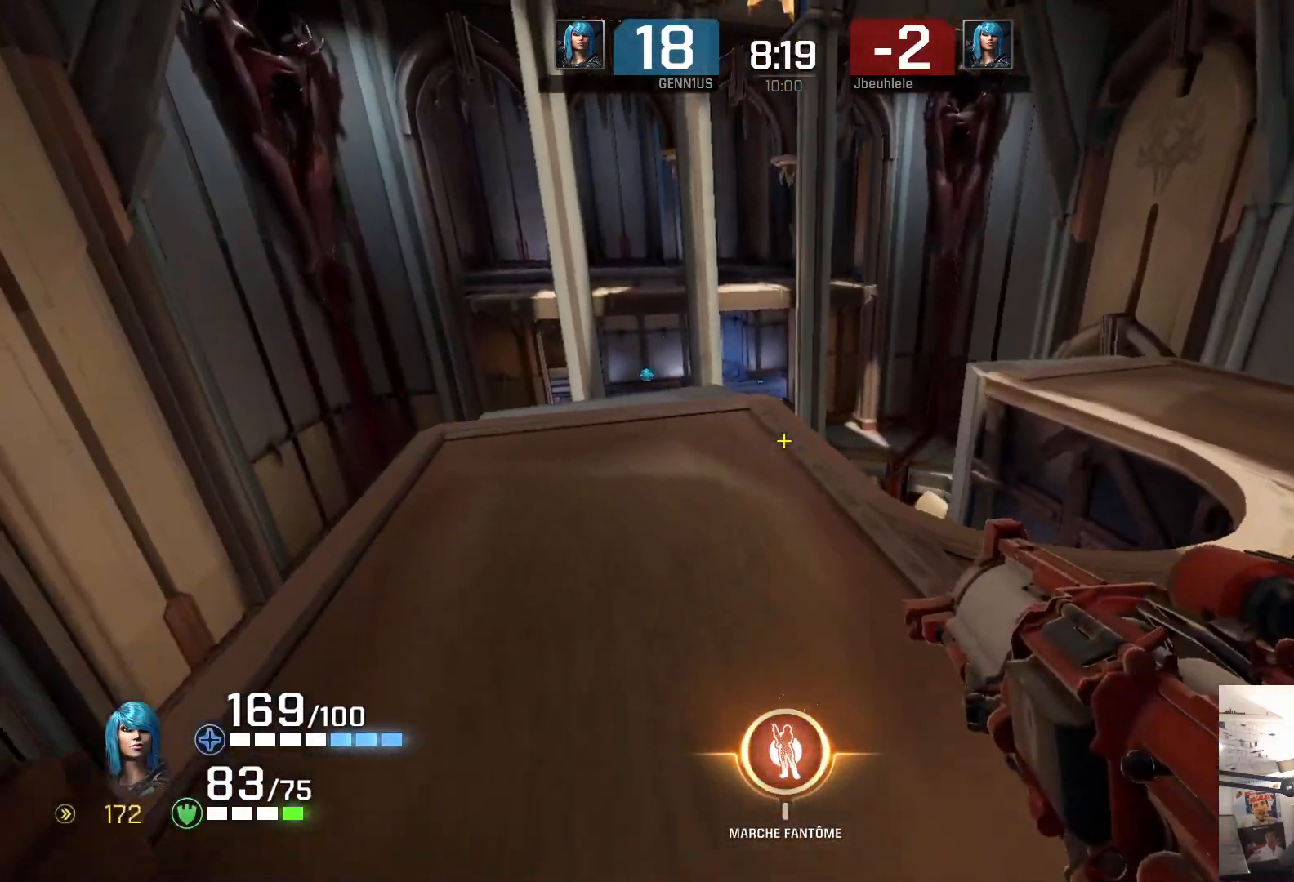
{"buttons": [], "left_stick": "center", "right_stick": "left", "events": [[100, "left_stick", "down"], [183, "left_stick", "center"], [283, "left_stick", "down-right"], [317, "right_stick", "left"], [433, "left_stick", "center"]]}
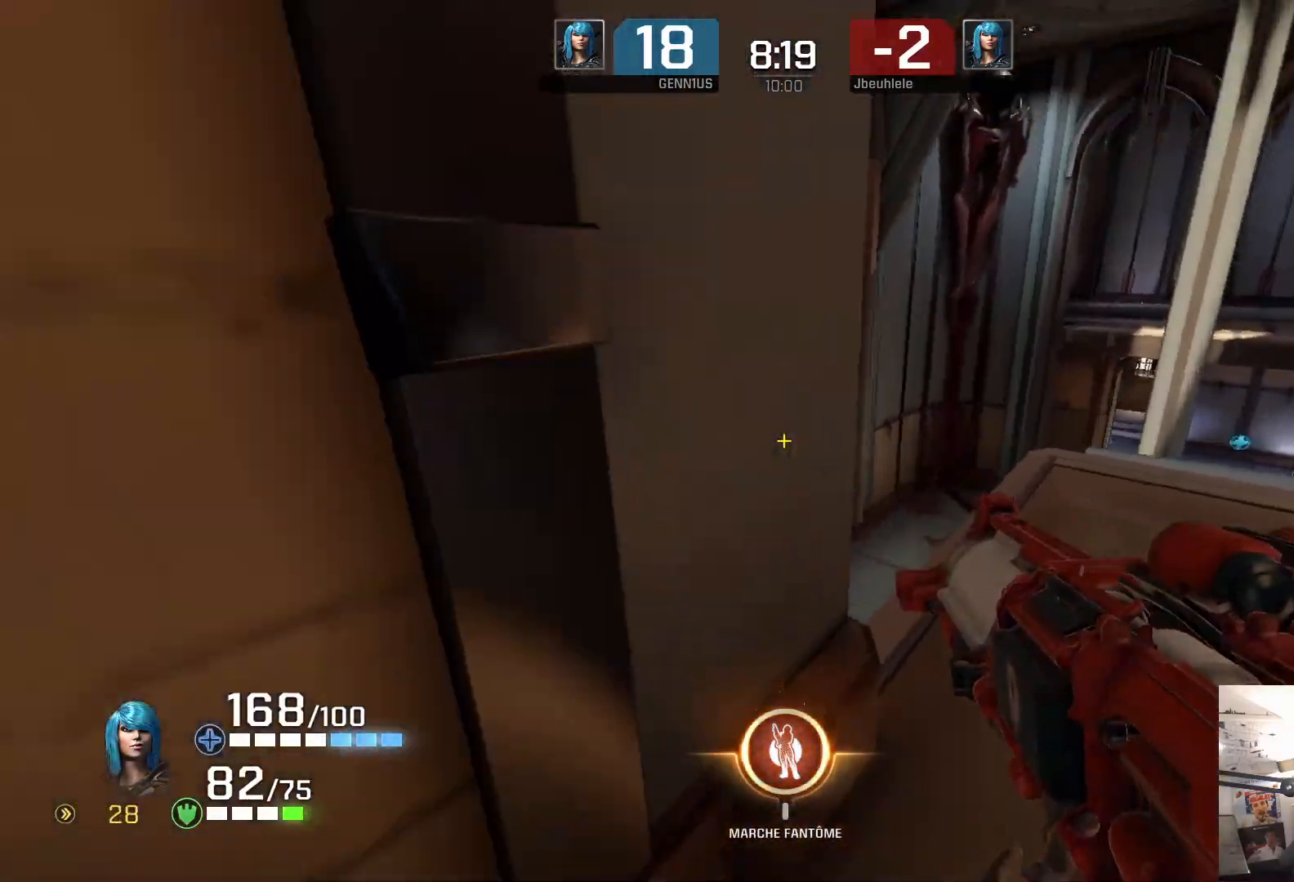
{"buttons": [], "left_stick": "center", "right_stick": "left", "events": [[33, "left_stick", "right"], [150, "left_stick", "center"], [217, "left_stick", "right"], [333, "left_stick", "center"]]}
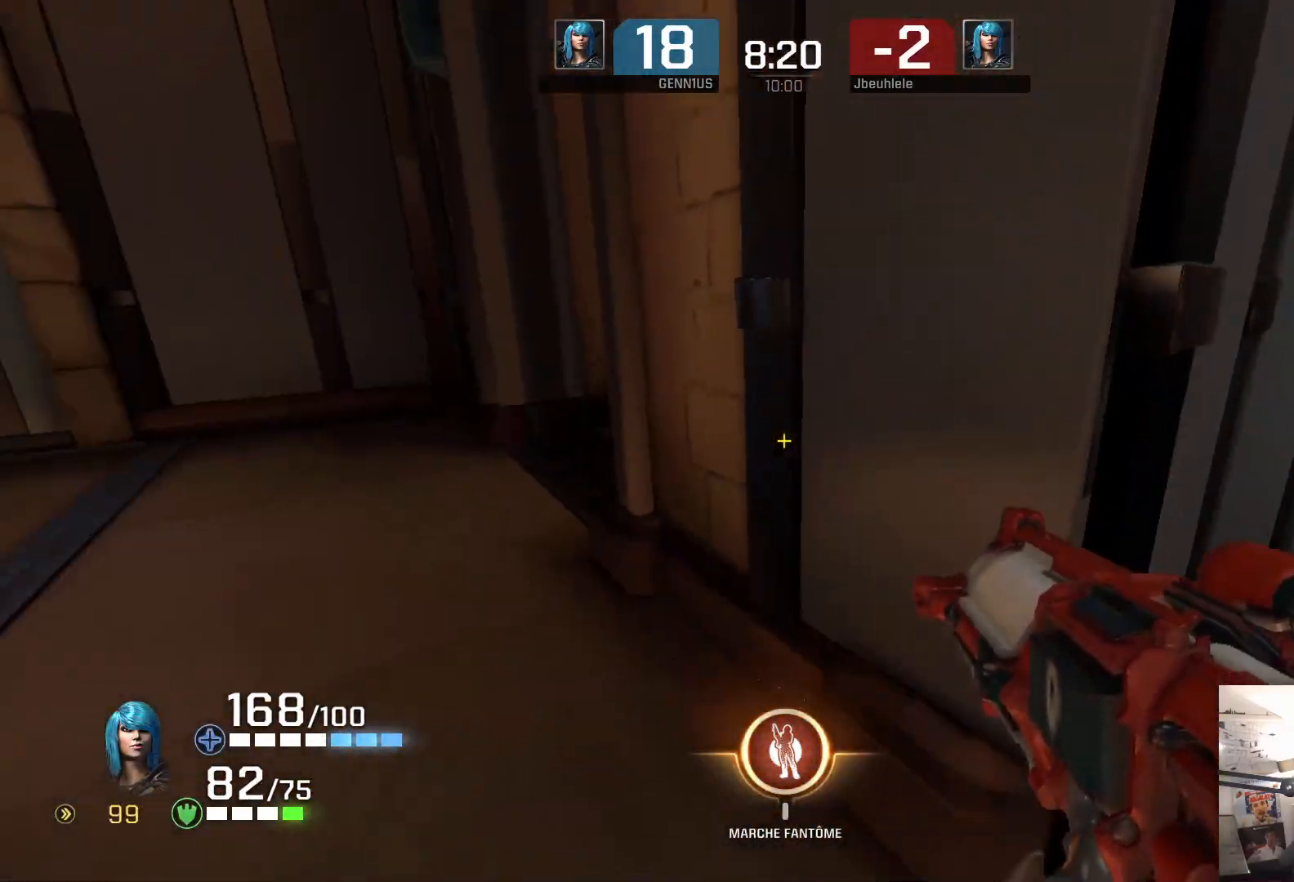
{"buttons": [], "left_stick": "right", "right_stick": "center", "events": [[17, "right_stick", "center"], [100, "right_stick", "left"], [150, "left_stick", "up"], [250, "left_stick", "center"], [433, "left_stick", "right"], [467, "right_stick", "center"]]}
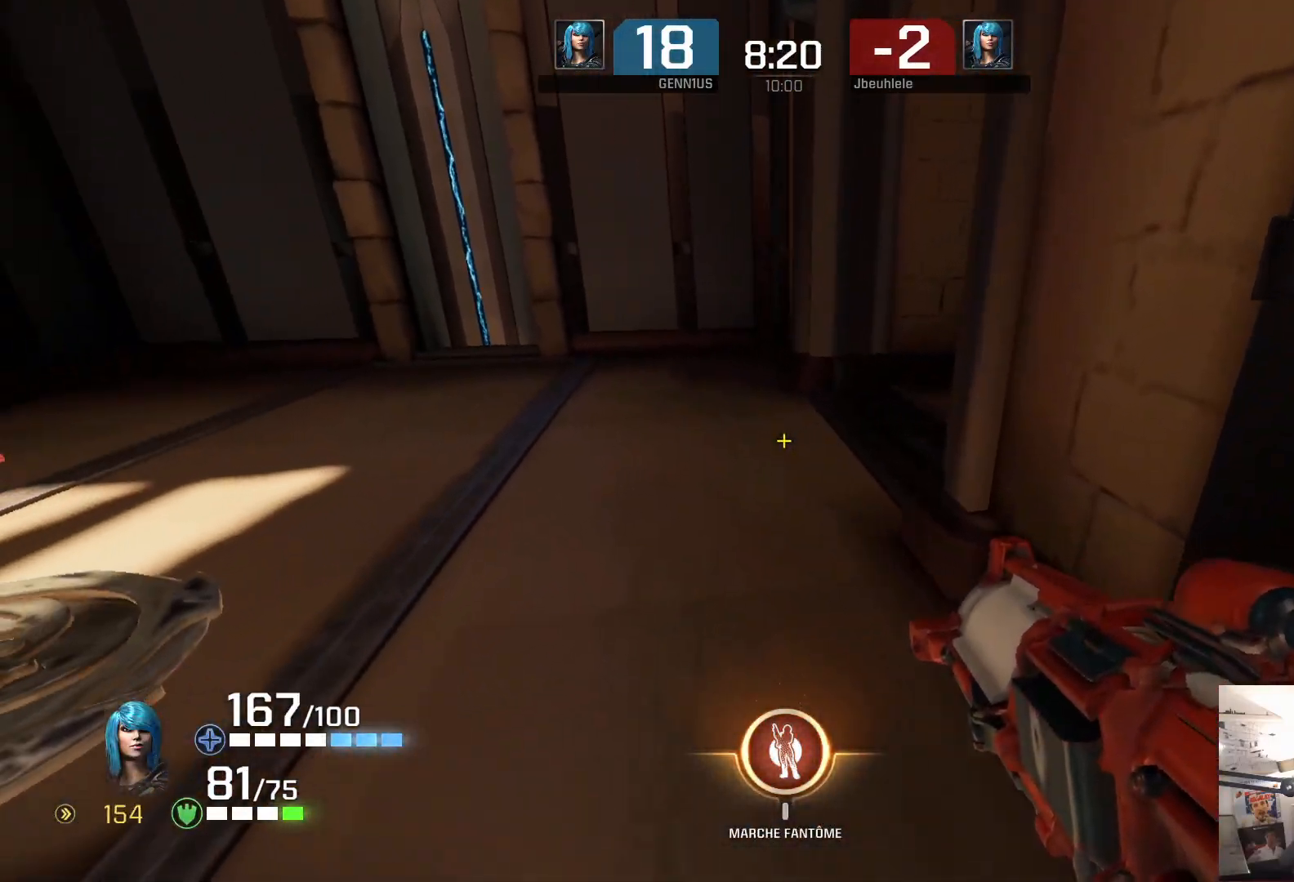
{"buttons": [], "left_stick": "center", "right_stick": "center", "events": [[50, "left_stick", "center"]]}
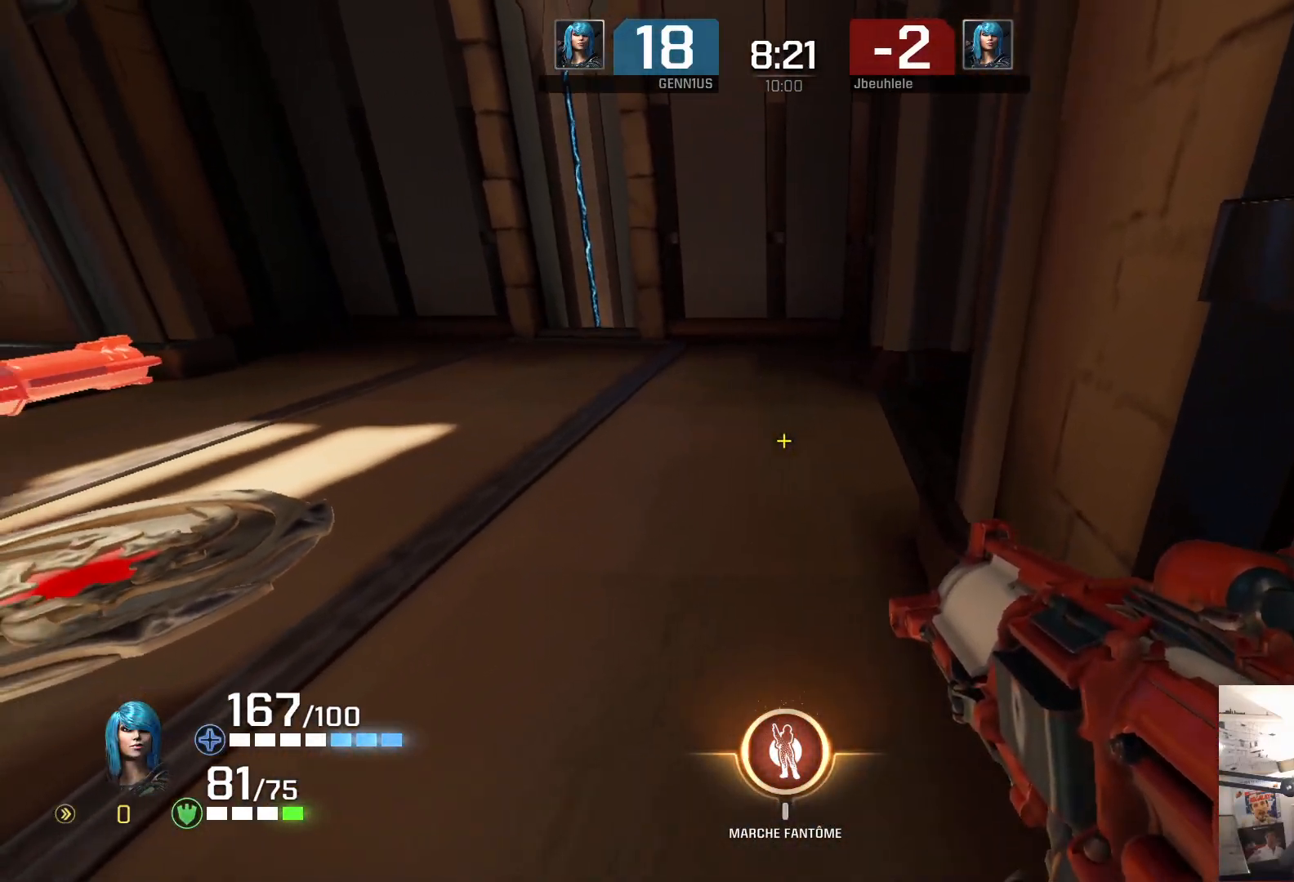
{"buttons": [], "left_stick": "center", "right_stick": "center", "events": []}
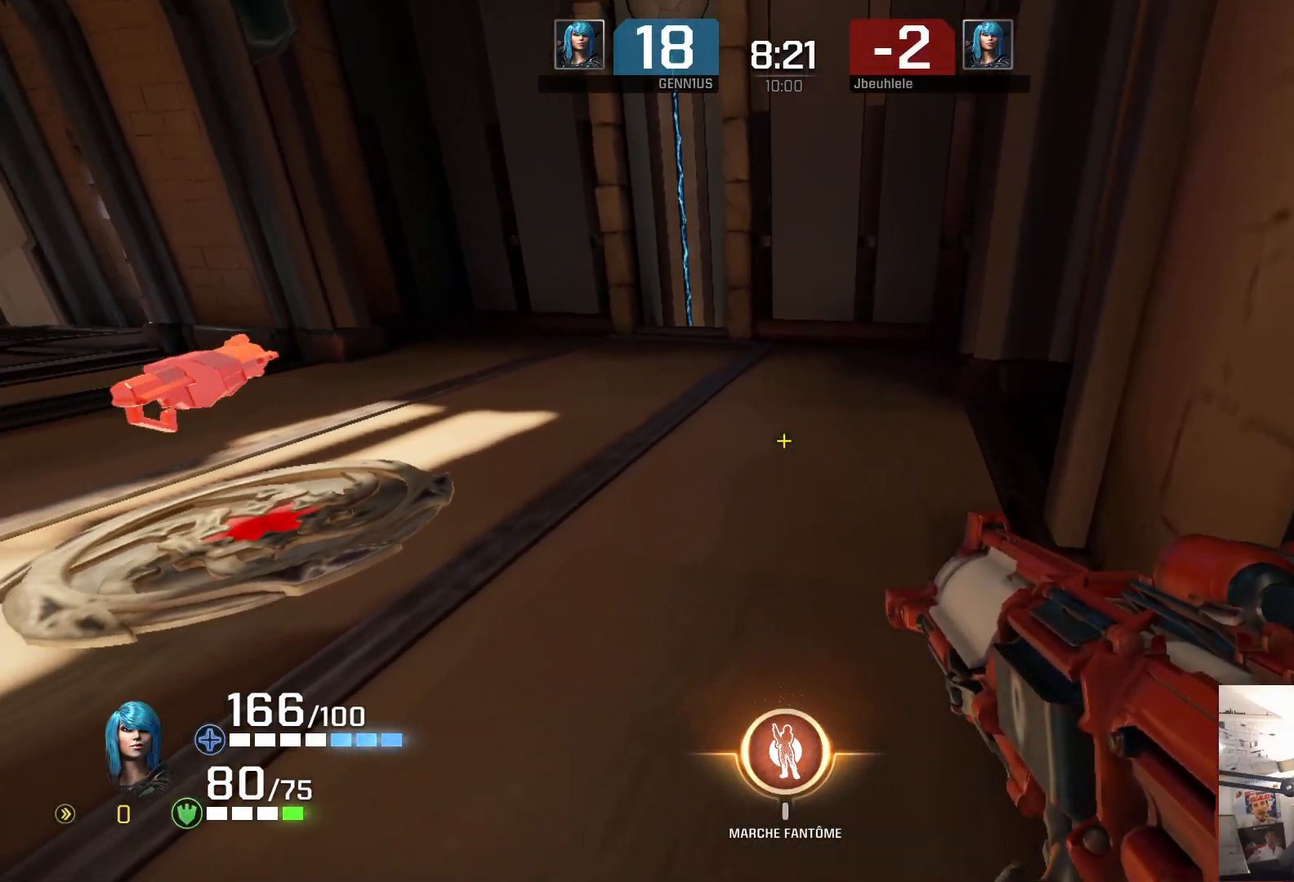
{"buttons": [], "left_stick": "center", "right_stick": "center", "events": []}
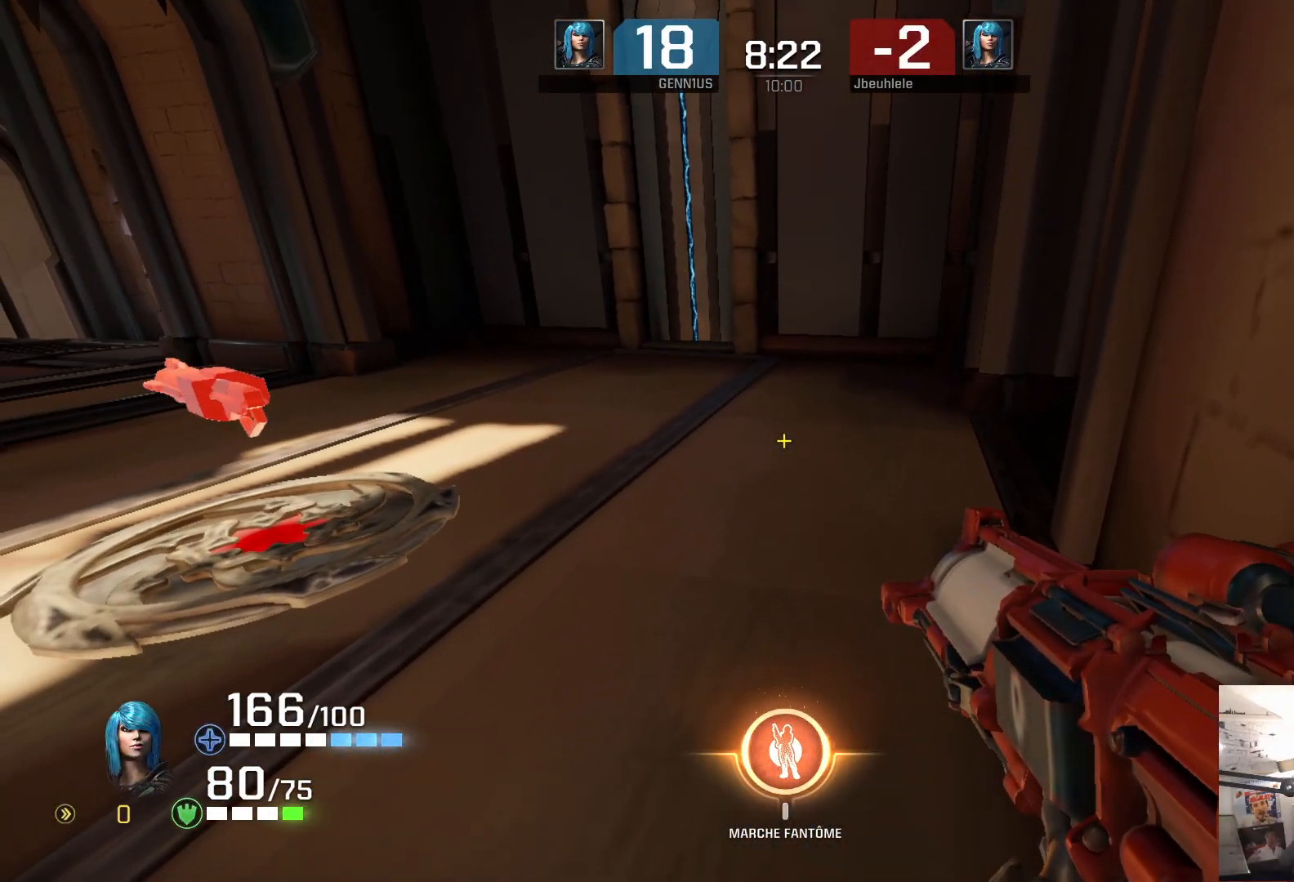
{"buttons": [], "left_stick": "up-left", "right_stick": "center", "events": [[283, "R2", "down"], [300, "left_stick", "up-left"], [367, "R2", "up"], [400, "right_stick", "right"], [483, "right_stick", "center"]]}
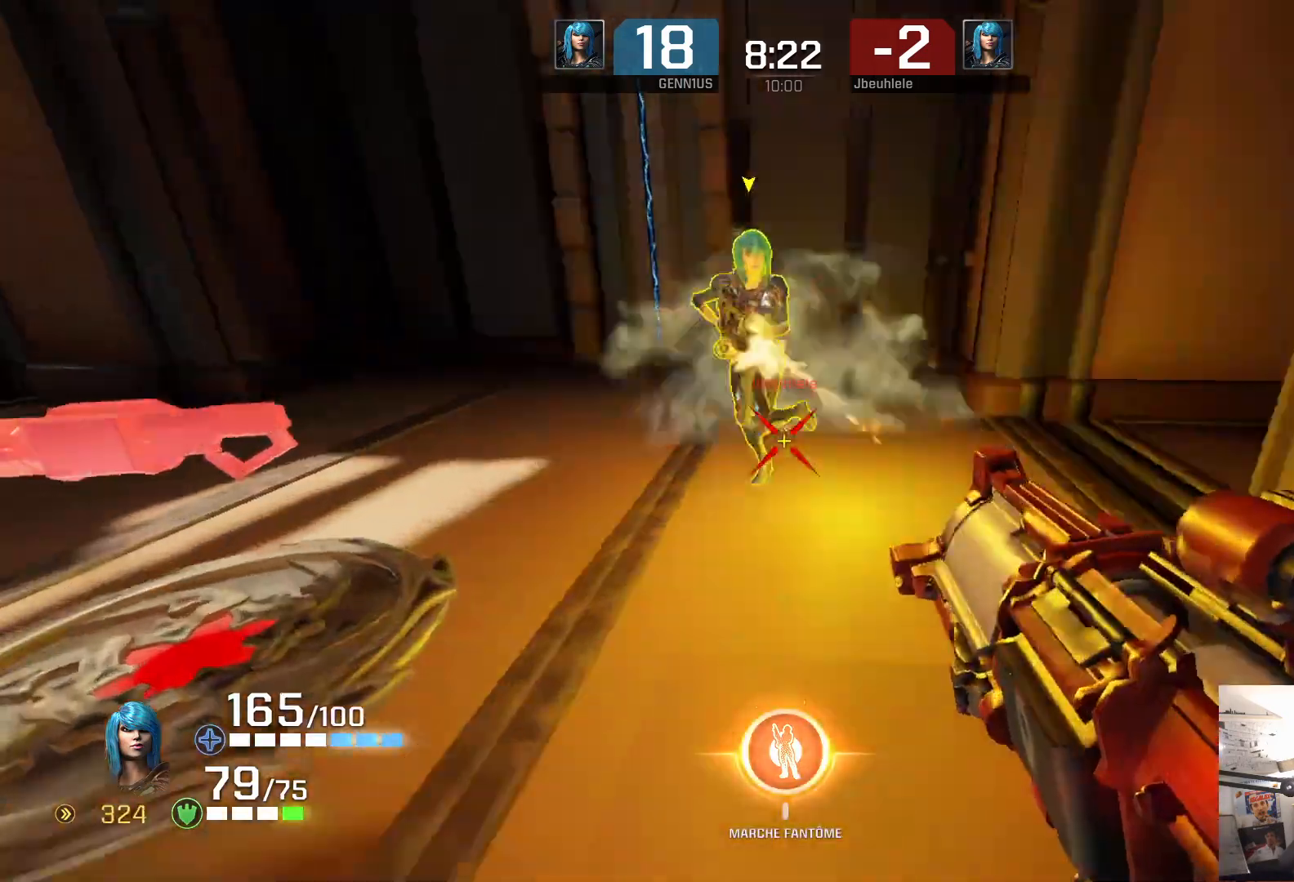
{"buttons": [], "left_stick": "up-right", "right_stick": "left", "events": [[267, "left_stick", "down-right"], [283, "right_stick", "left"], [333, "left_stick", "up-right"]]}
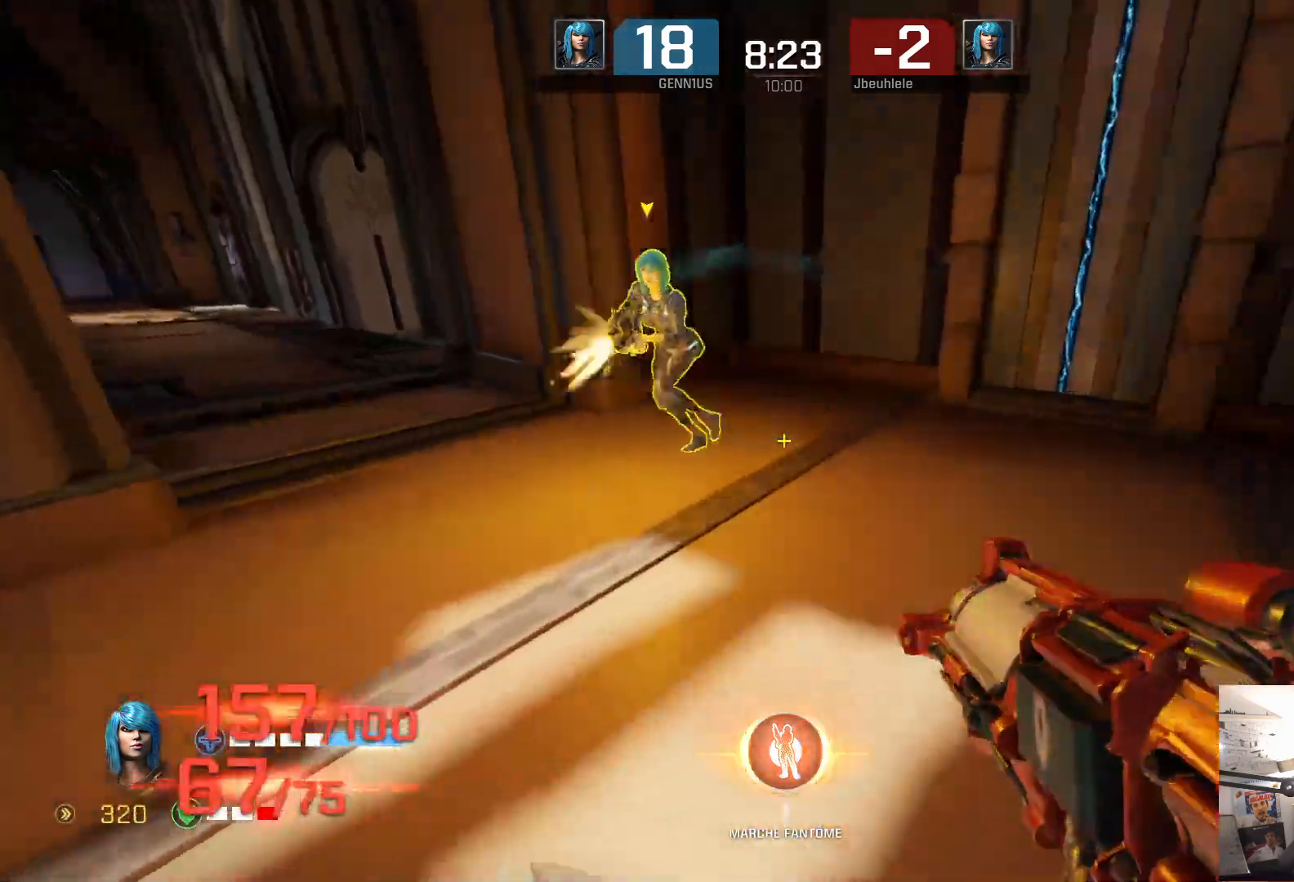
{"buttons": [], "left_stick": "up-right", "right_stick": "center", "events": [[133, "R2", "down"], [217, "R2", "up"], [267, "right_stick", "center"]]}
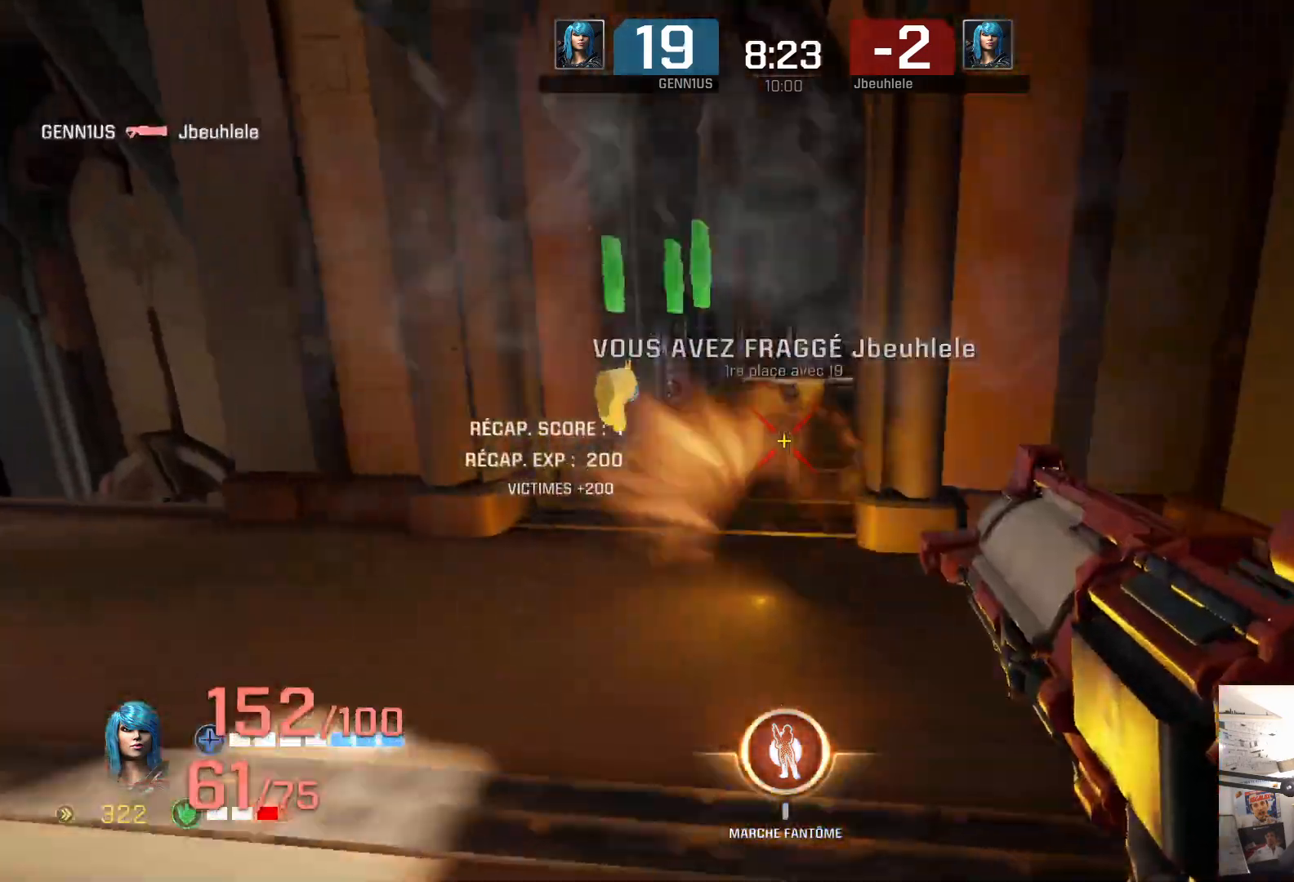
{"buttons": [], "left_stick": "up-left", "right_stick": "left", "events": [[17, "left_stick", "up"], [183, "left_stick", "up-left"], [200, "right_stick", "left"]]}
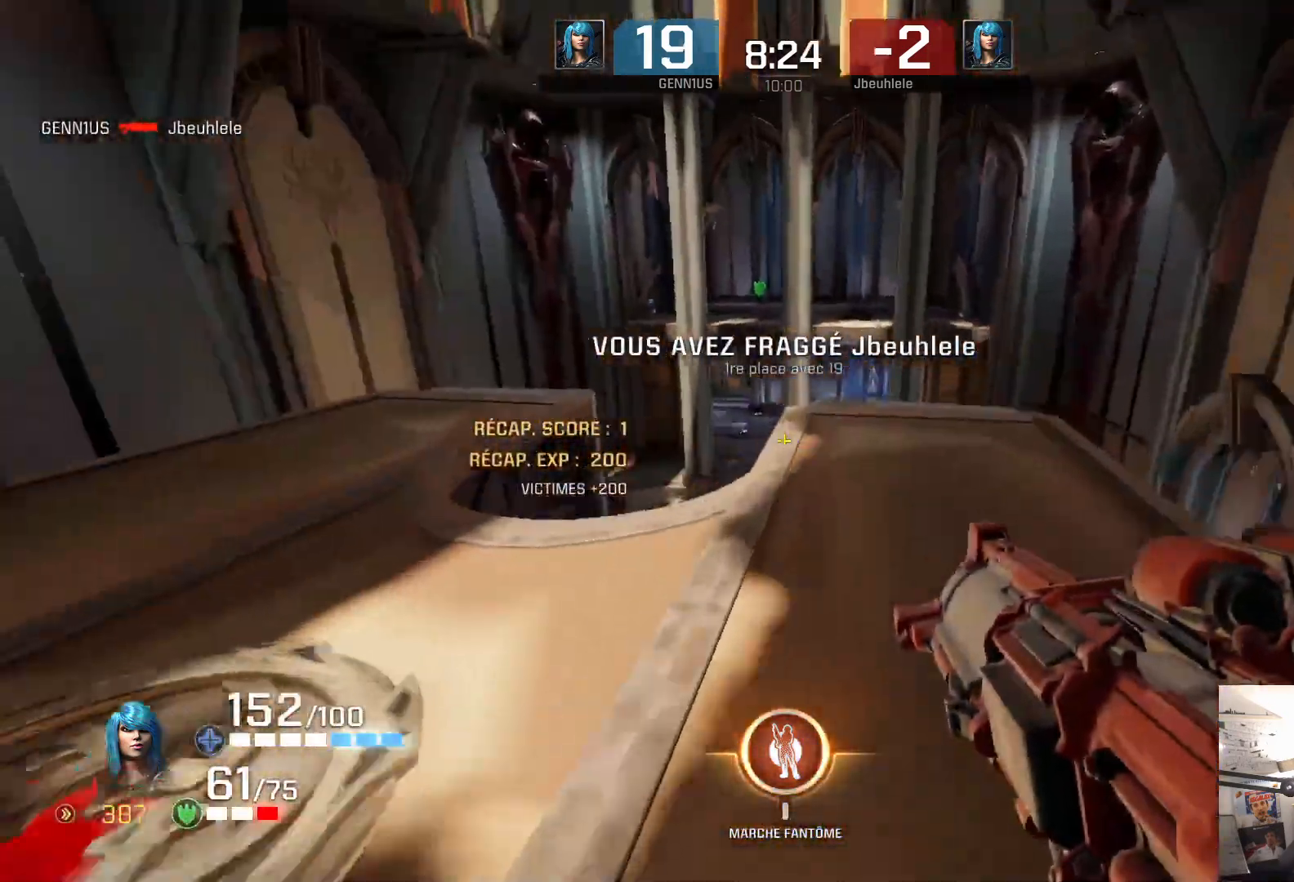
{"buttons": [], "left_stick": "down", "right_stick": "center", "events": [[17, "left_stick", "center"], [17, "right_stick", "center"], [183, "left_stick", "left"], [217, "right_stick", "left"], [250, "left_stick", "up-left"], [283, "right_stick", "right"], [367, "right_stick", "center"], [500, "left_stick", "down"]]}
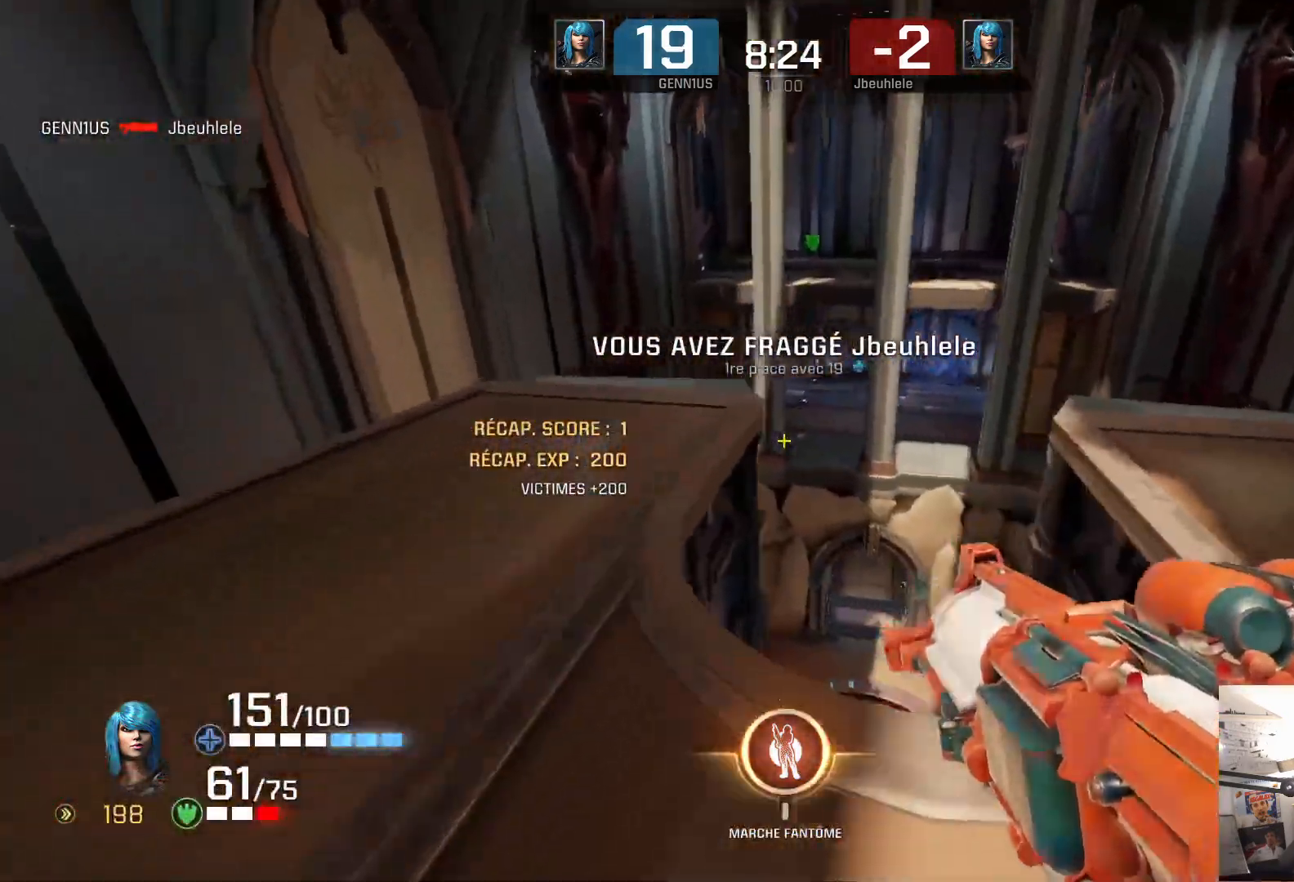
{"buttons": [], "left_stick": "up", "right_stick": "center", "events": [[33, "left_stick", "down-right"], [83, "right_stick", "right"], [267, "left_stick", "up-right"], [450, "left_stick", "up"], [483, "right_stick", "center"]]}
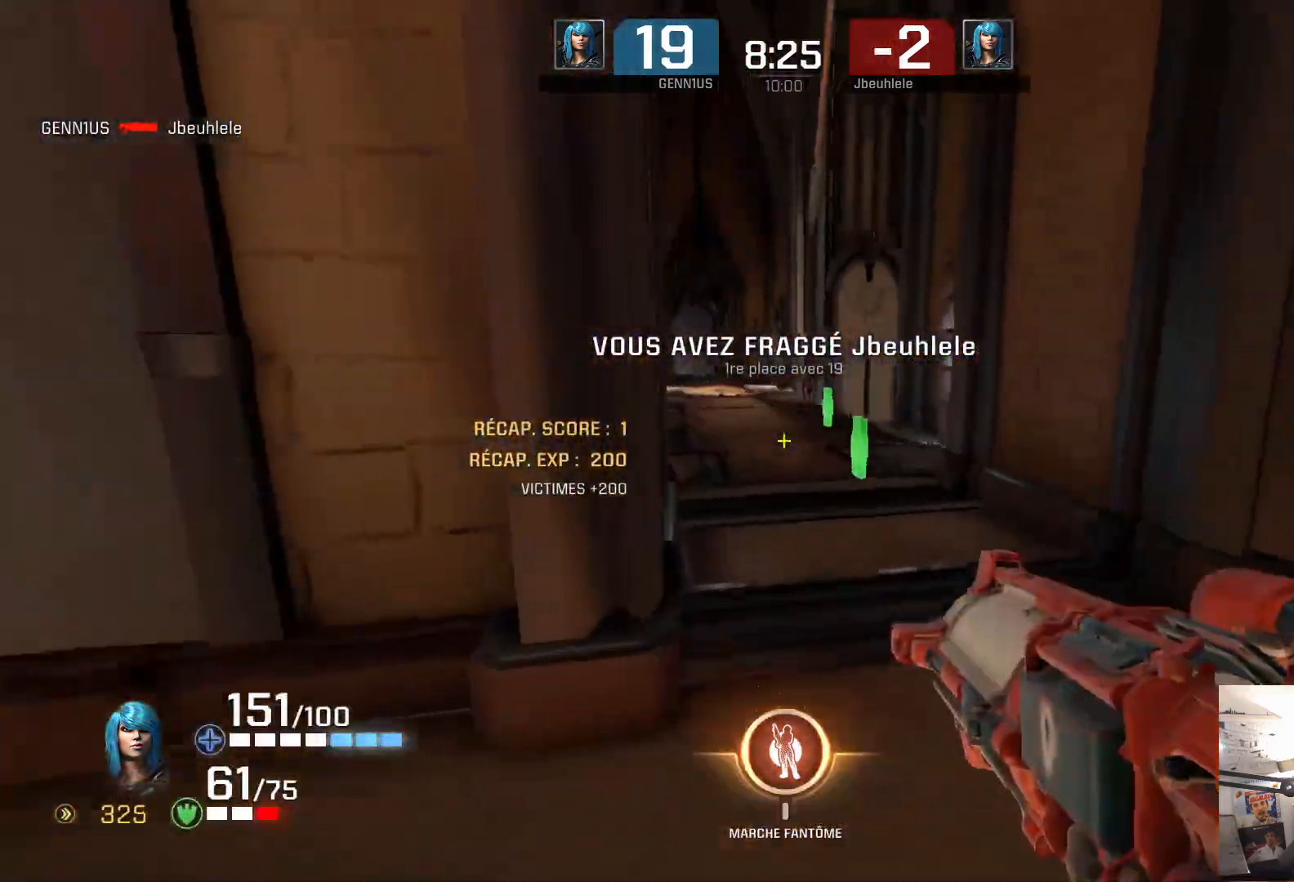
{"buttons": [], "left_stick": "up-left", "right_stick": "down", "events": [[133, "left_stick", "up-right"], [283, "right_stick", "right"], [433, "left_stick", "up-left"], [450, "right_stick", "down"]]}
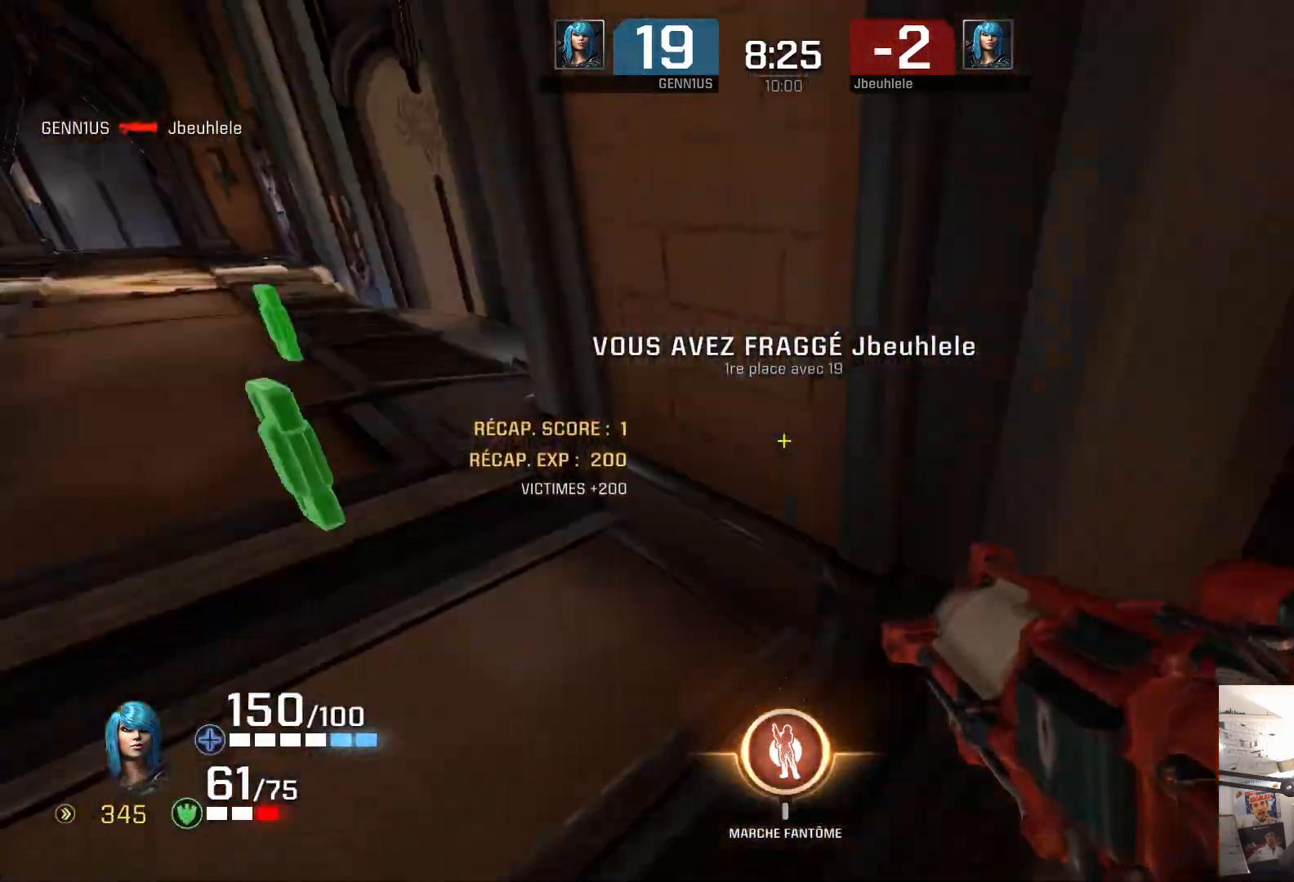
{"buttons": [], "left_stick": "up-left", "right_stick": "left", "events": [[67, "right_stick", "left"], [167, "L2", "down"], [283, "L2", "up"]]}
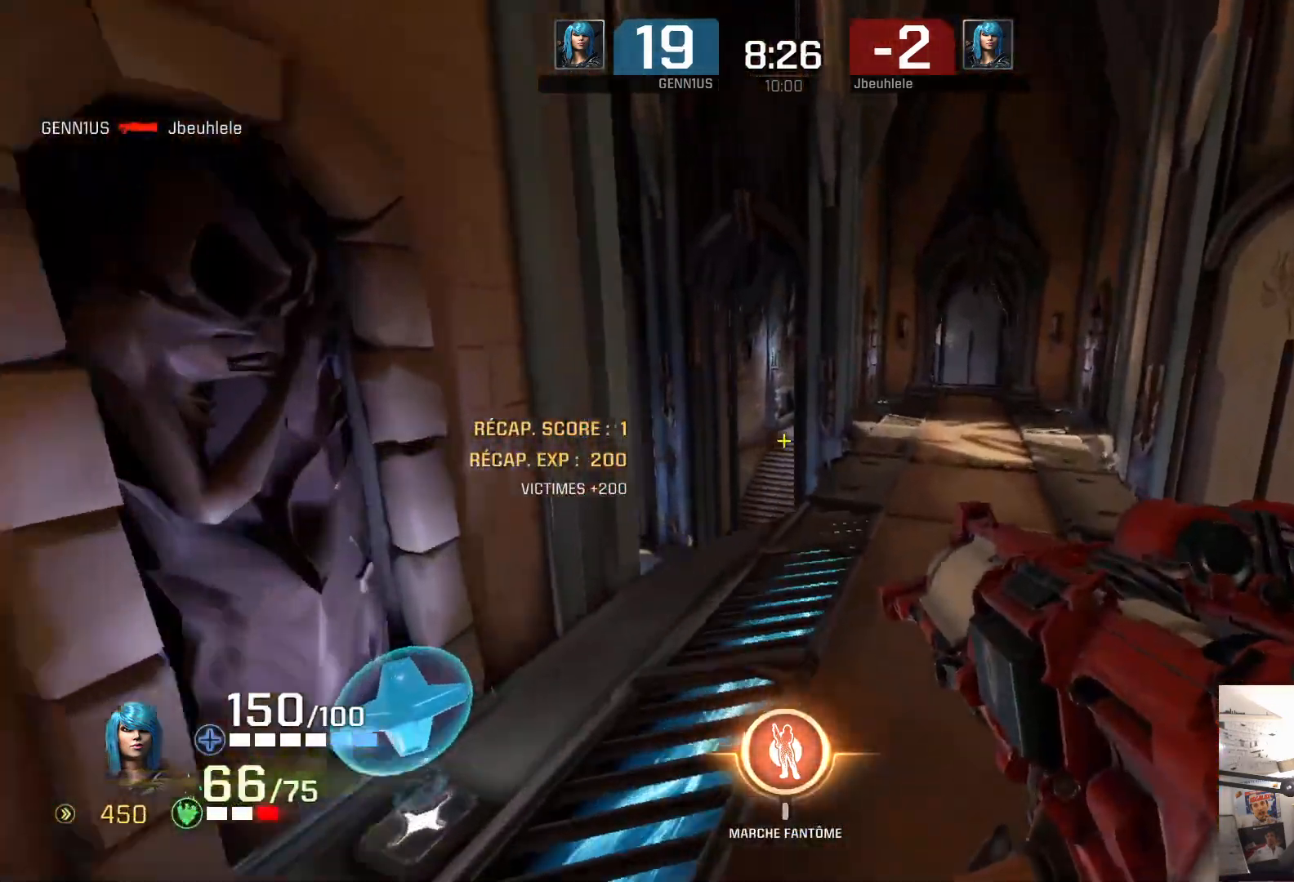
{"buttons": [], "left_stick": "down-right", "right_stick": "right", "events": [[117, "right_stick", "center"], [167, "left_stick", "center"], [300, "left_stick", "down-right"], [483, "right_stick", "right"]]}
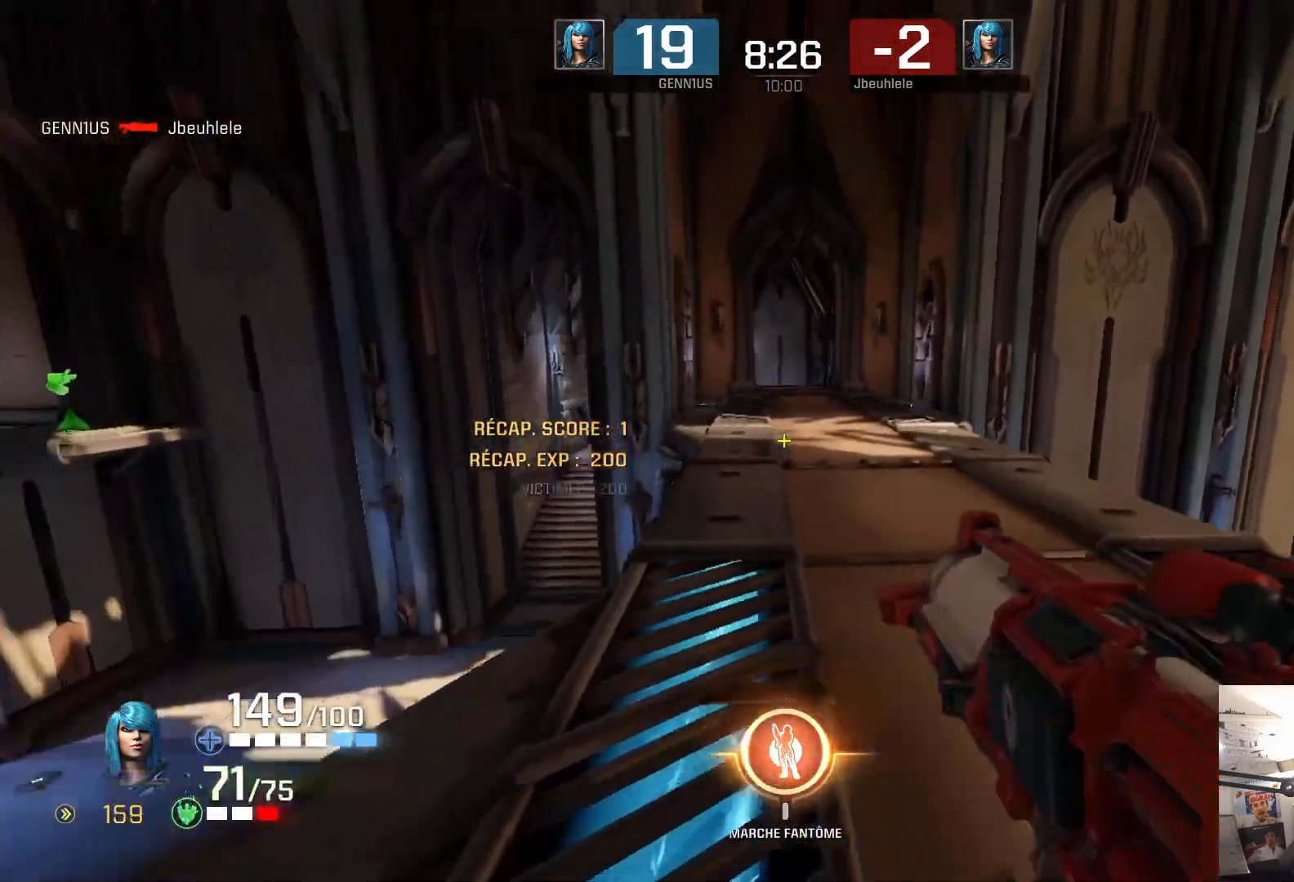
{"buttons": [], "left_stick": "up-right", "right_stick": "right", "events": [[183, "left_stick", "right"], [317, "left_stick", "up-right"]]}
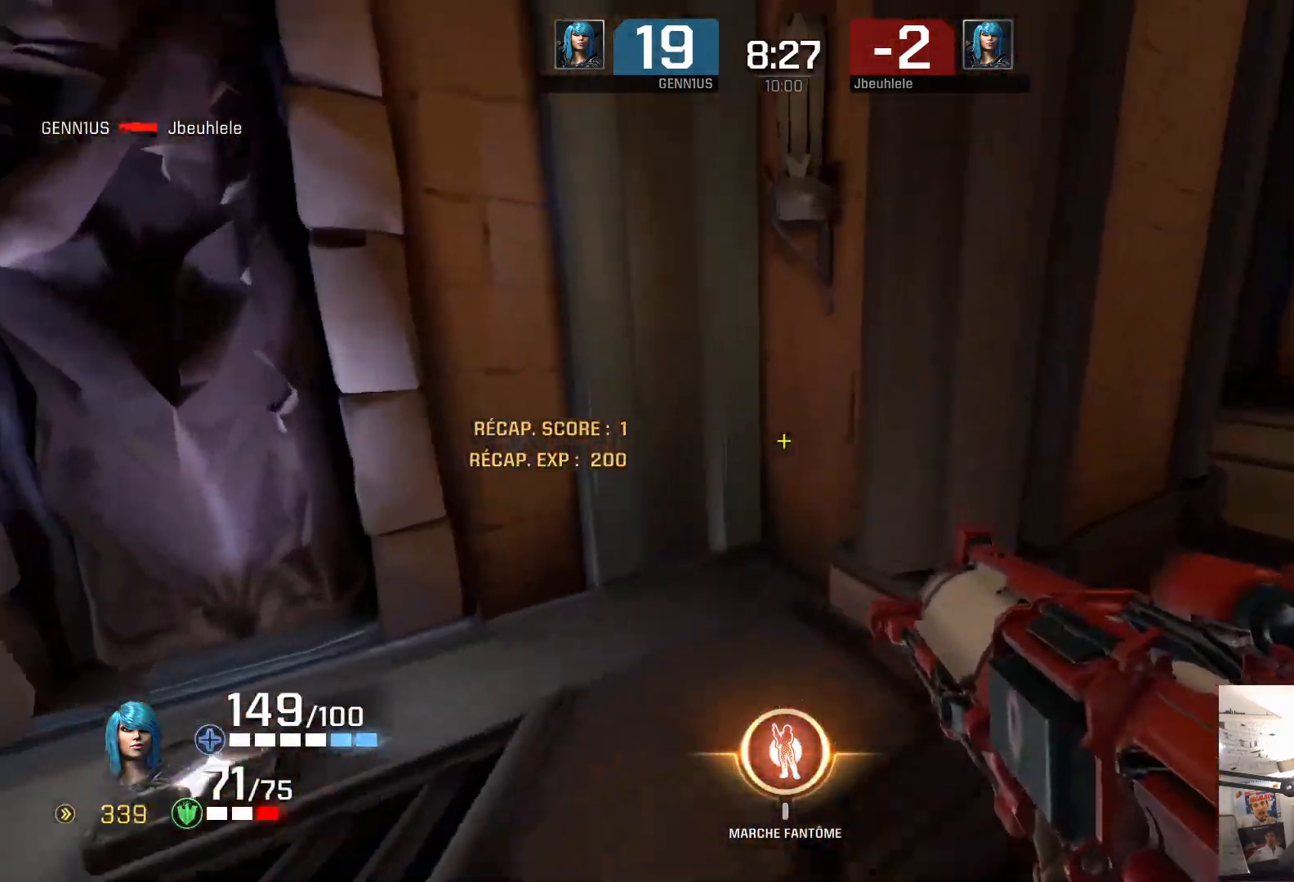
{"buttons": [], "left_stick": "up", "right_stick": "center", "events": [[67, "right_stick", "down"], [117, "right_stick", "down-right"], [267, "right_stick", "up-right"], [300, "L2", "down"], [367, "left_stick", "up"], [417, "L2", "up"], [450, "right_stick", "center"]]}
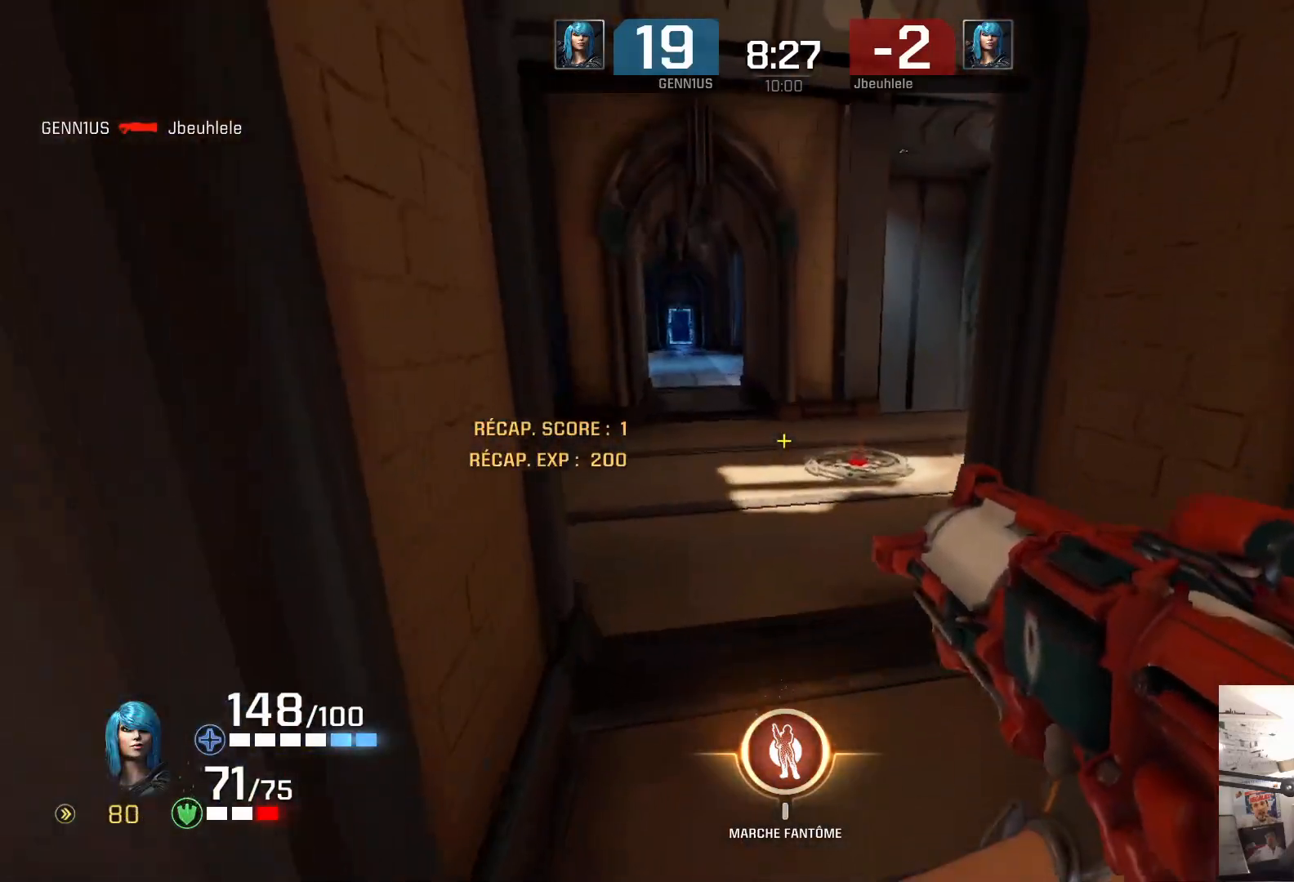
{"buttons": [], "left_stick": "up", "right_stick": "right", "events": [[500, "right_stick", "right"]]}
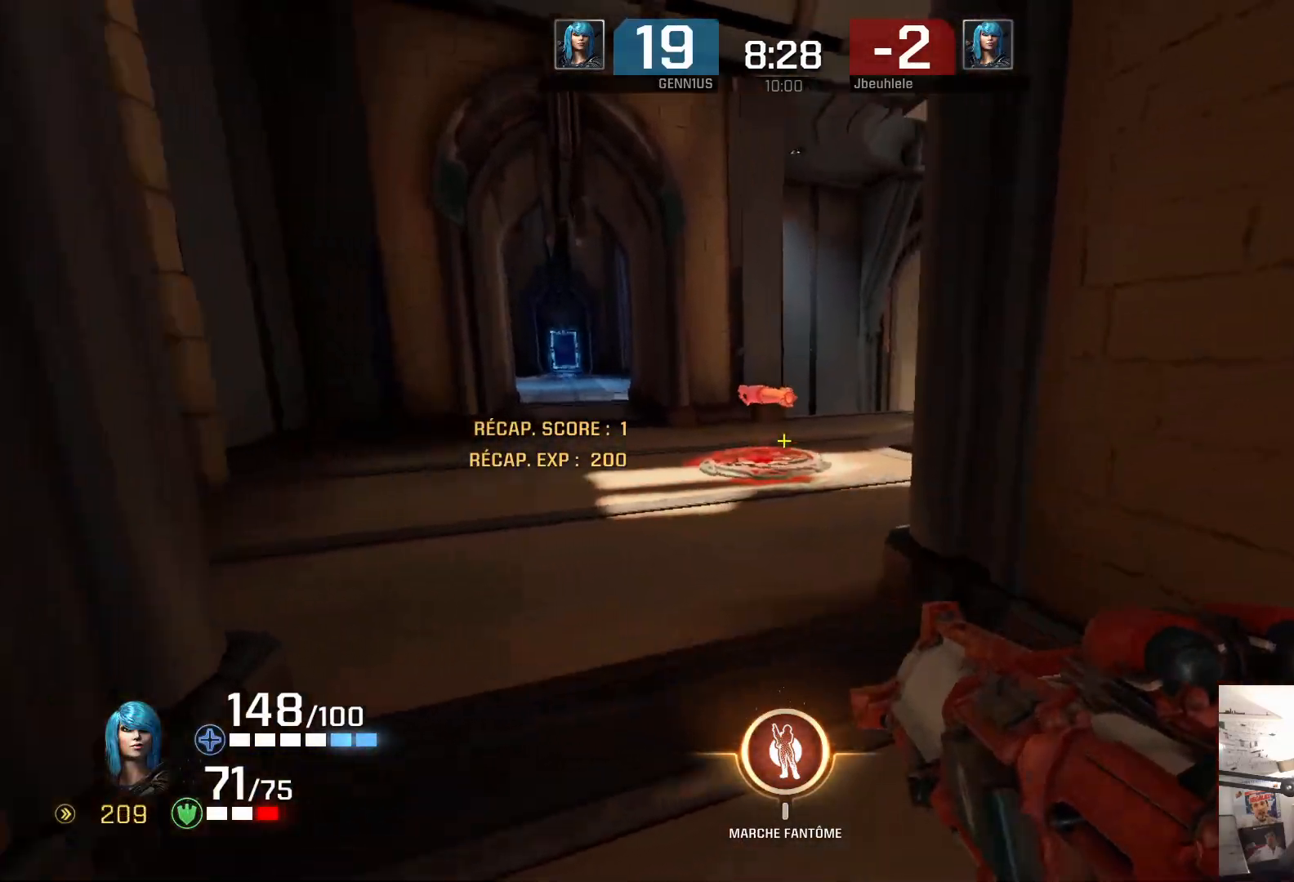
{"buttons": [], "left_stick": "up-left", "right_stick": "center", "events": [[150, "left_stick", "up-left"], [150, "right_stick", "down"], [267, "right_stick", "left"], [333, "L2", "down"], [467, "L2", "up"], [483, "right_stick", "center"]]}
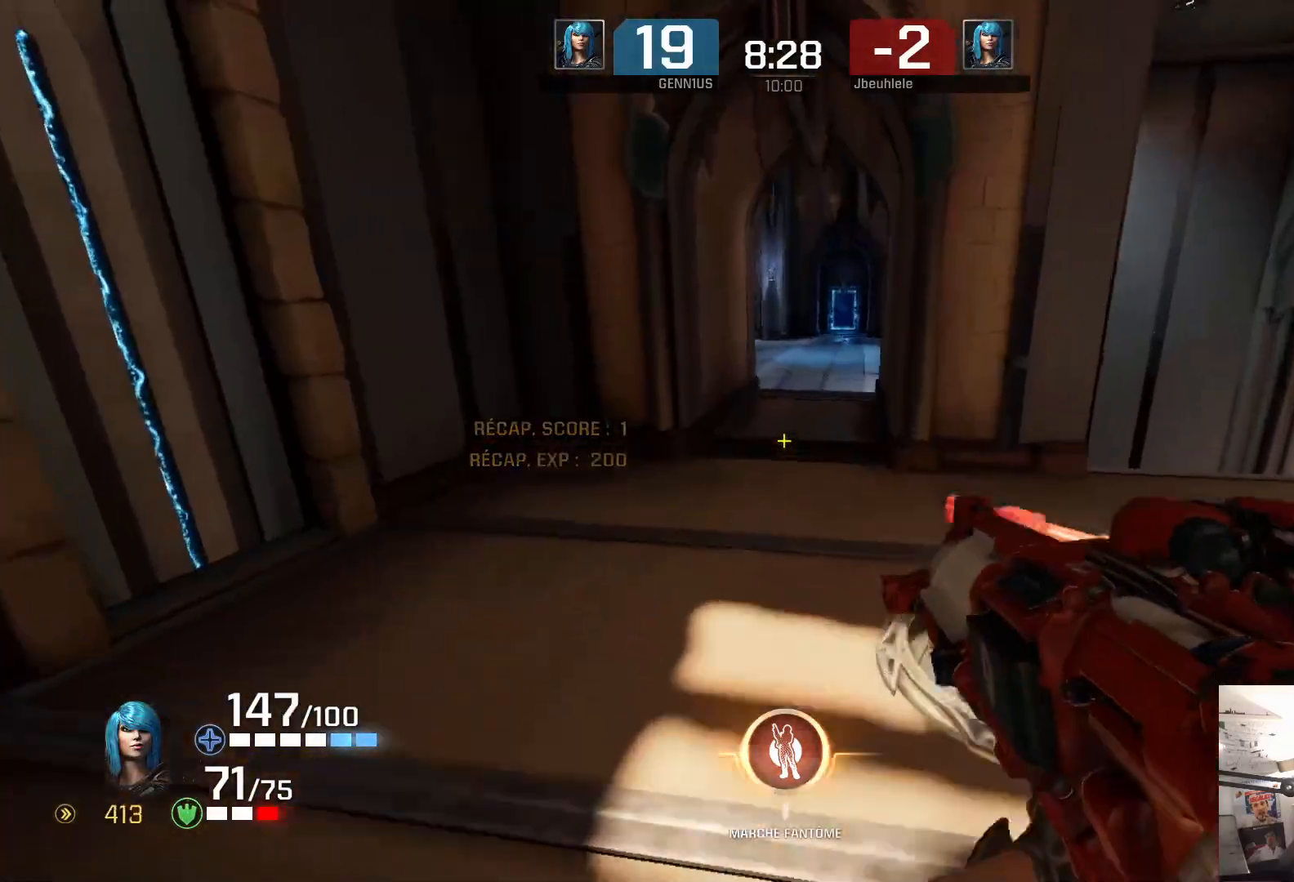
{"buttons": ["L2"], "left_stick": "up-right", "right_stick": "right", "events": [[183, "right_stick", "left"], [400, "right_stick", "right"], [417, "L2", "down"], [450, "left_stick", "up-right"]]}
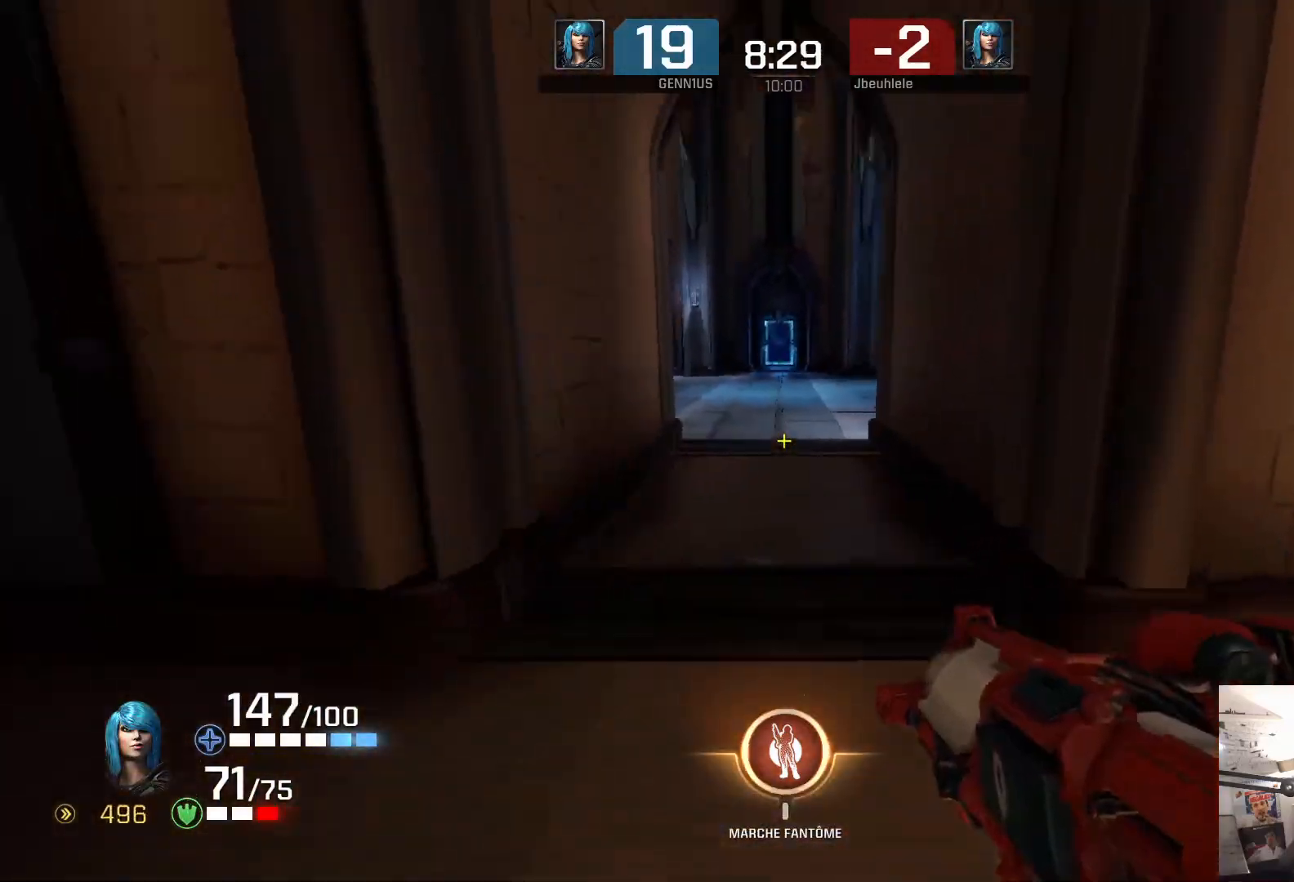
{"buttons": [], "left_stick": "center", "right_stick": "center", "events": [[50, "right_stick", "center"], [117, "L2", "up"], [117, "right_stick", "right"], [217, "right_stick", "up-left"], [283, "right_stick", "right"], [383, "right_stick", "center"], [450, "left_stick", "center"]]}
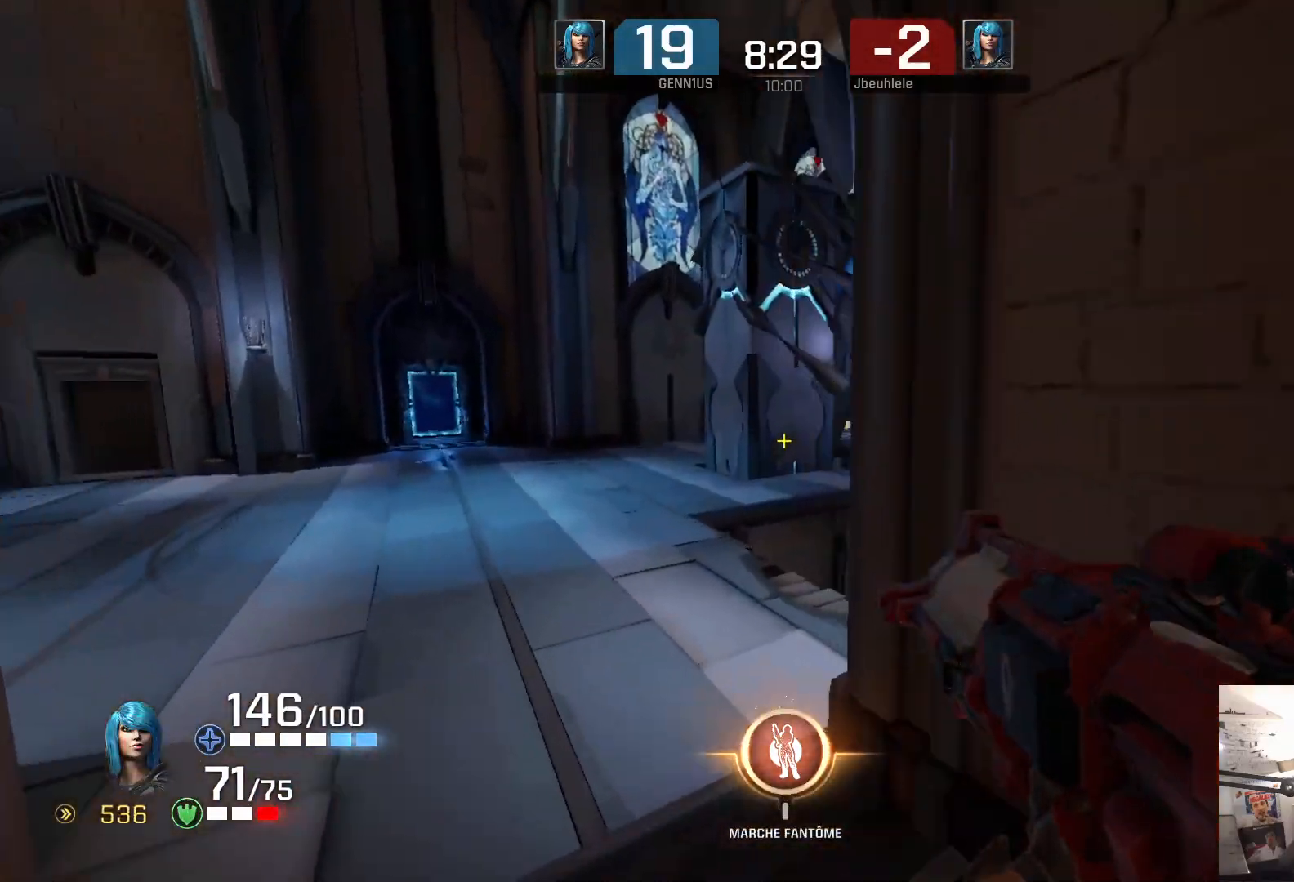
{"buttons": [], "left_stick": "center", "right_stick": "center", "events": [[17, "right_stick", "right"], [183, "left_stick", "up-left"], [317, "right_stick", "center"], [400, "left_stick", "down-right"], [500, "left_stick", "center"]]}
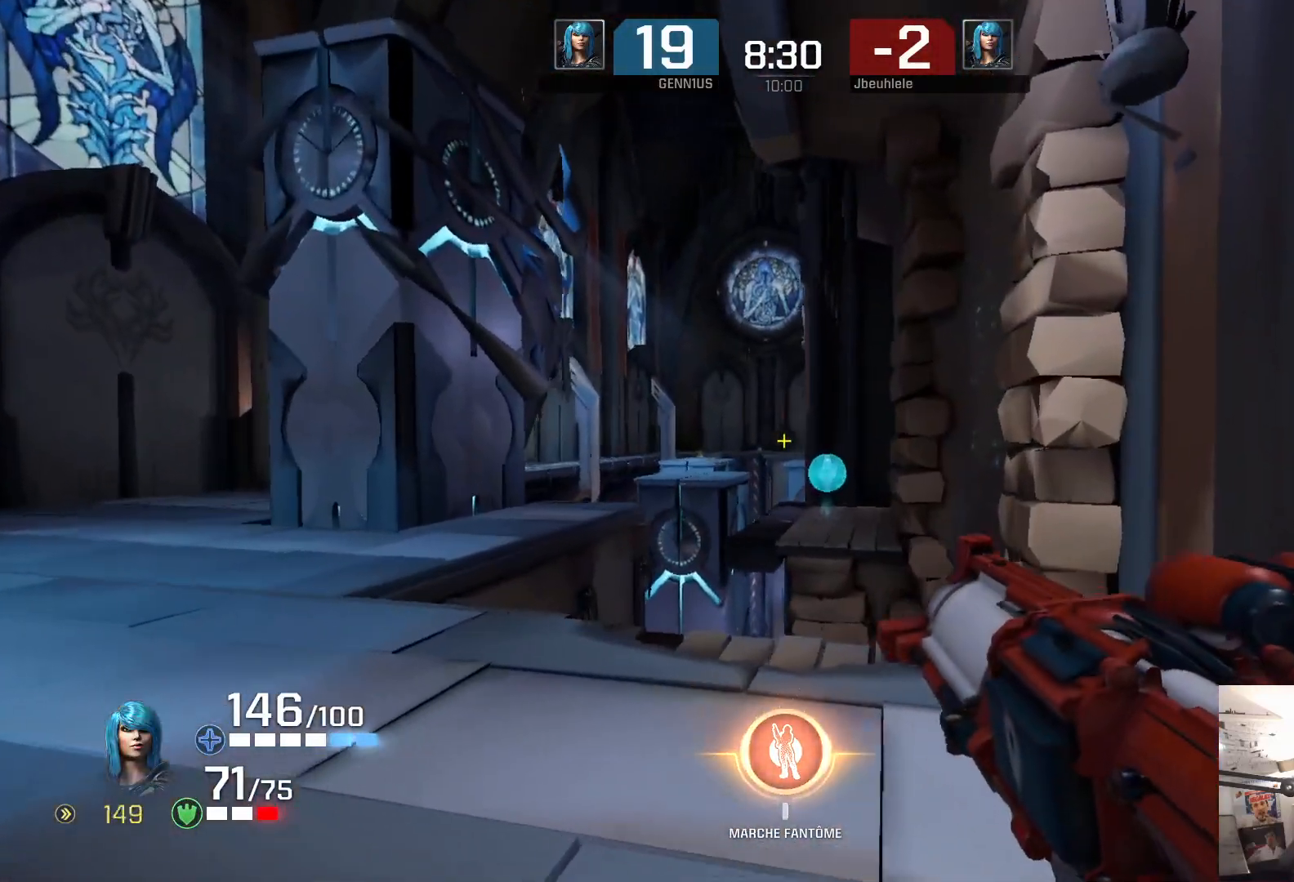
{"buttons": [], "left_stick": "center", "right_stick": "center", "events": [[17, "left_stick", "left"], [83, "left_stick", "up"], [167, "left_stick", "down-right"], [183, "right_stick", "left"], [383, "left_stick", "up"], [450, "left_stick", "center"], [483, "right_stick", "center"]]}